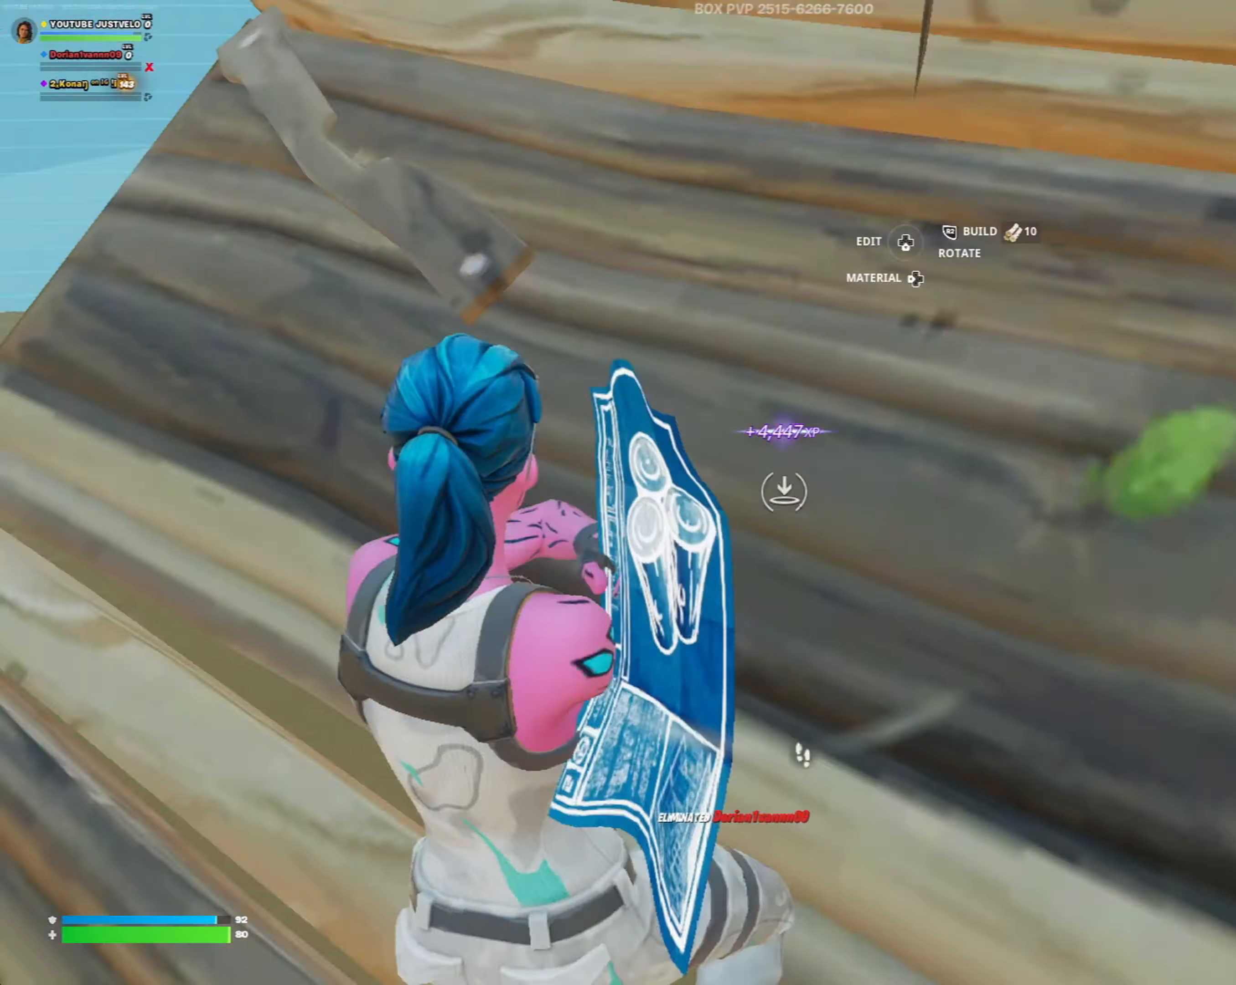
Gameplay with a controller (Xbox layout); each line is a JSON object with the inputs held at the frame after it. "events" lists button and stick changes between this image and that frame as [ms after this image, input, new state], when the widget could be followed in between.
{"buttons": [], "left_stick": "up", "right_stick": "down-left", "events": [[17, "right_stick", "up-left"], [83, "Y", "down"], [117, "Y", "up"], [183, "right_stick", "center"], [217, "left_stick", "up"], [417, "right_stick", "down-left"]]}
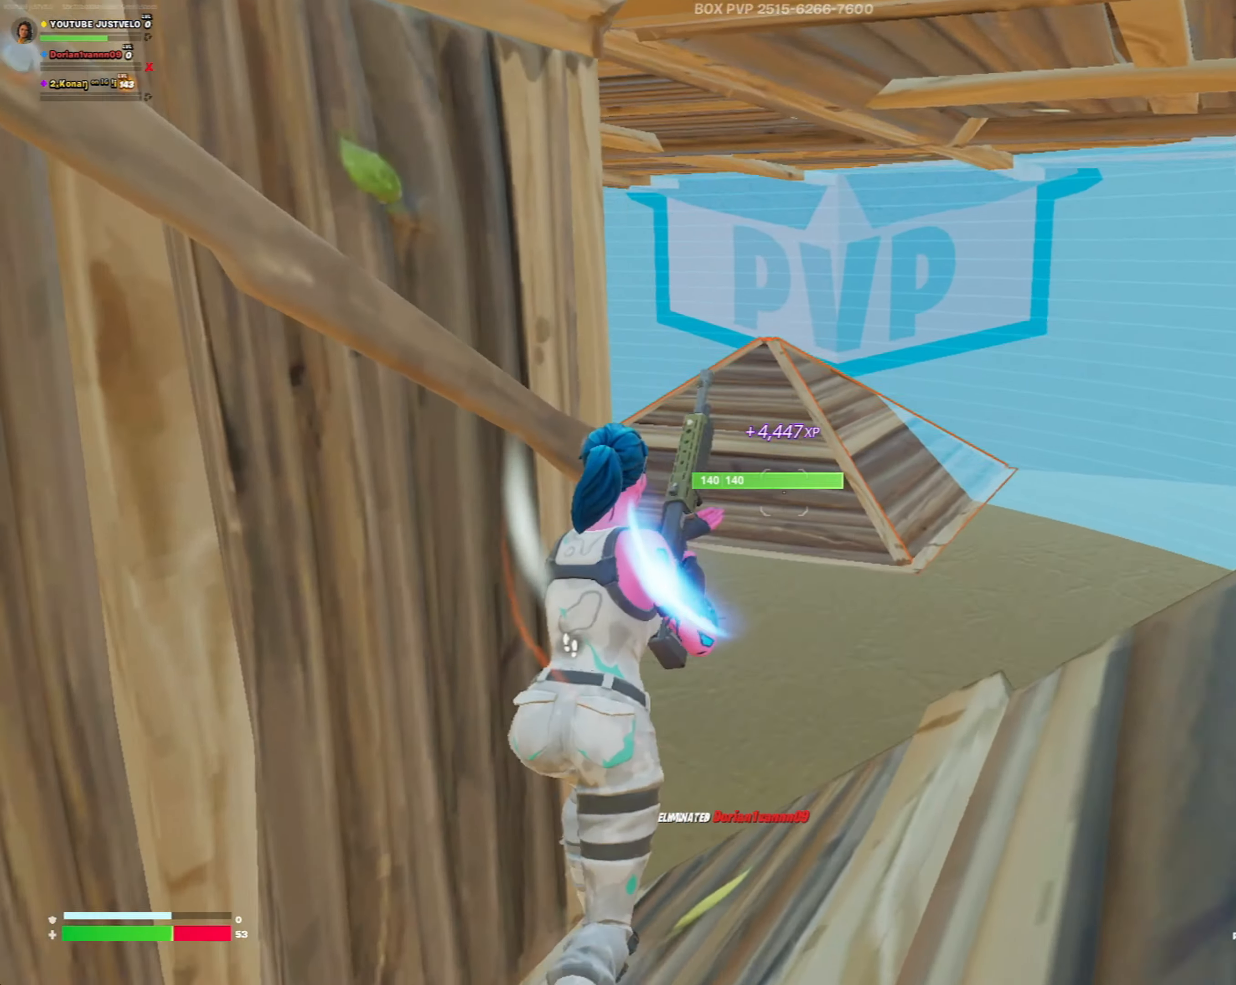
{"buttons": ["R2"], "left_stick": "down", "right_stick": "down-left", "events": [[17, "left_stick", "up-right"], [83, "R3", "down"], [250, "R3", "up"], [250, "left_stick", "down-right"], [283, "Y", "down"], [317, "R2", "down"], [350, "left_stick", "down"], [383, "Y", "up"]]}
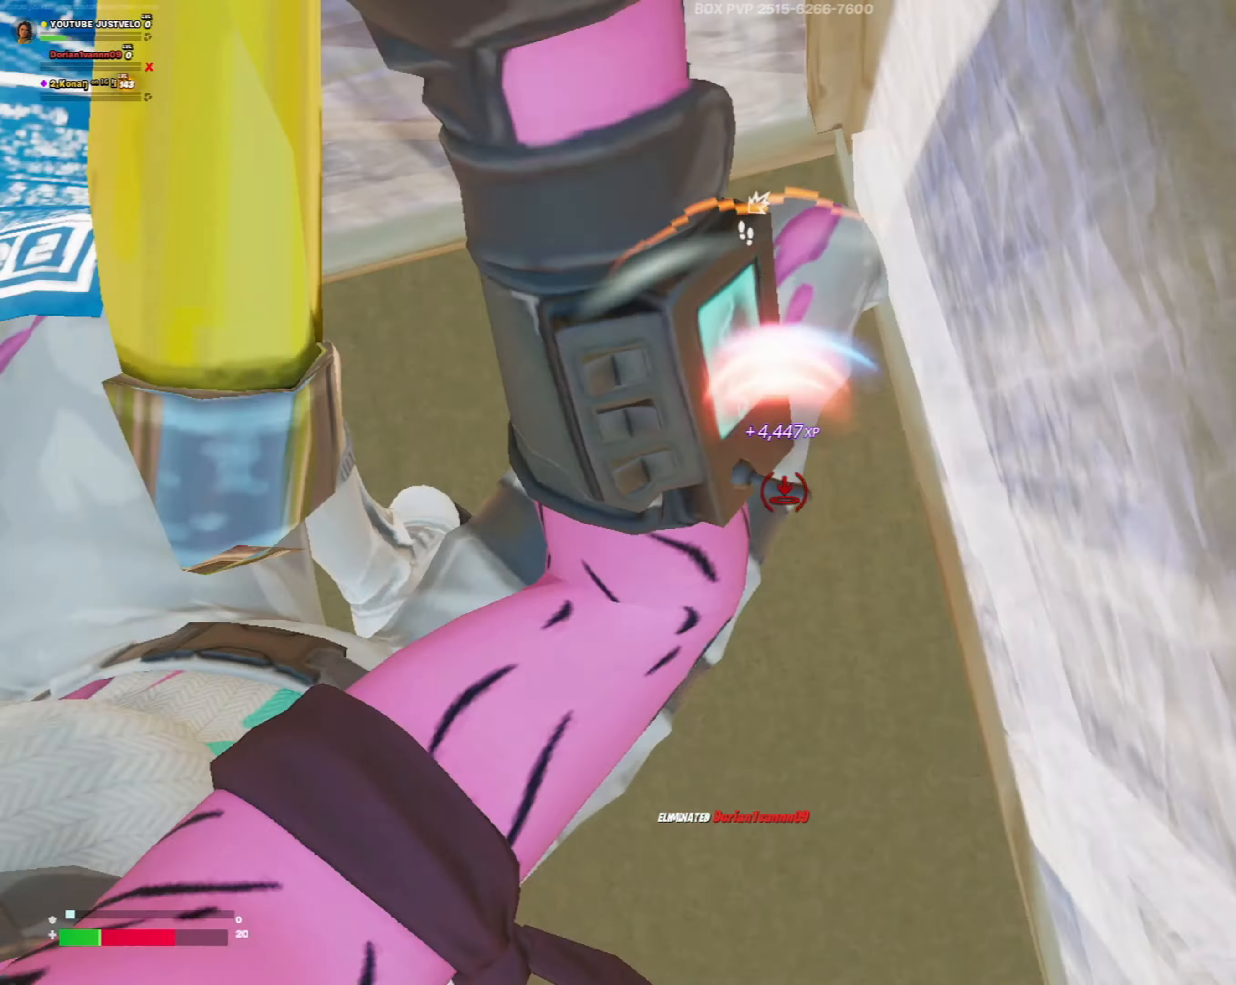
{"buttons": ["R2", "R3"], "left_stick": "down-left", "right_stick": "center", "events": [[17, "left_stick", "down-left"], [50, "right_stick", "up"], [217, "right_stick", "center"], [483, "R3", "down"]]}
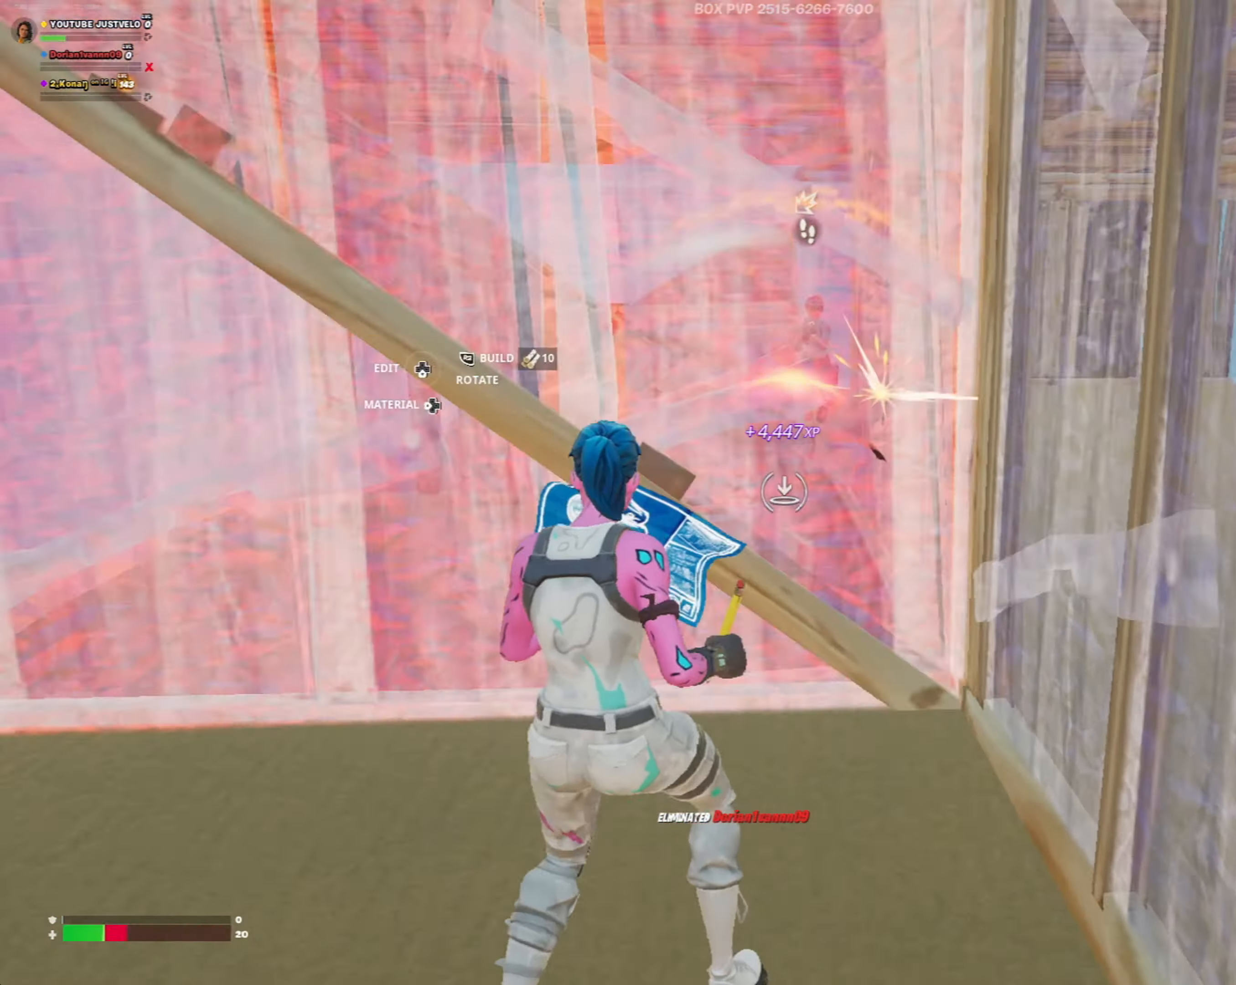
{"buttons": [], "left_stick": "left", "right_stick": "right", "events": [[17, "left_stick", "left"], [150, "R3", "up"], [283, "L2", "down"], [383, "R2", "up"], [383, "right_stick", "right"], [450, "L2", "up"]]}
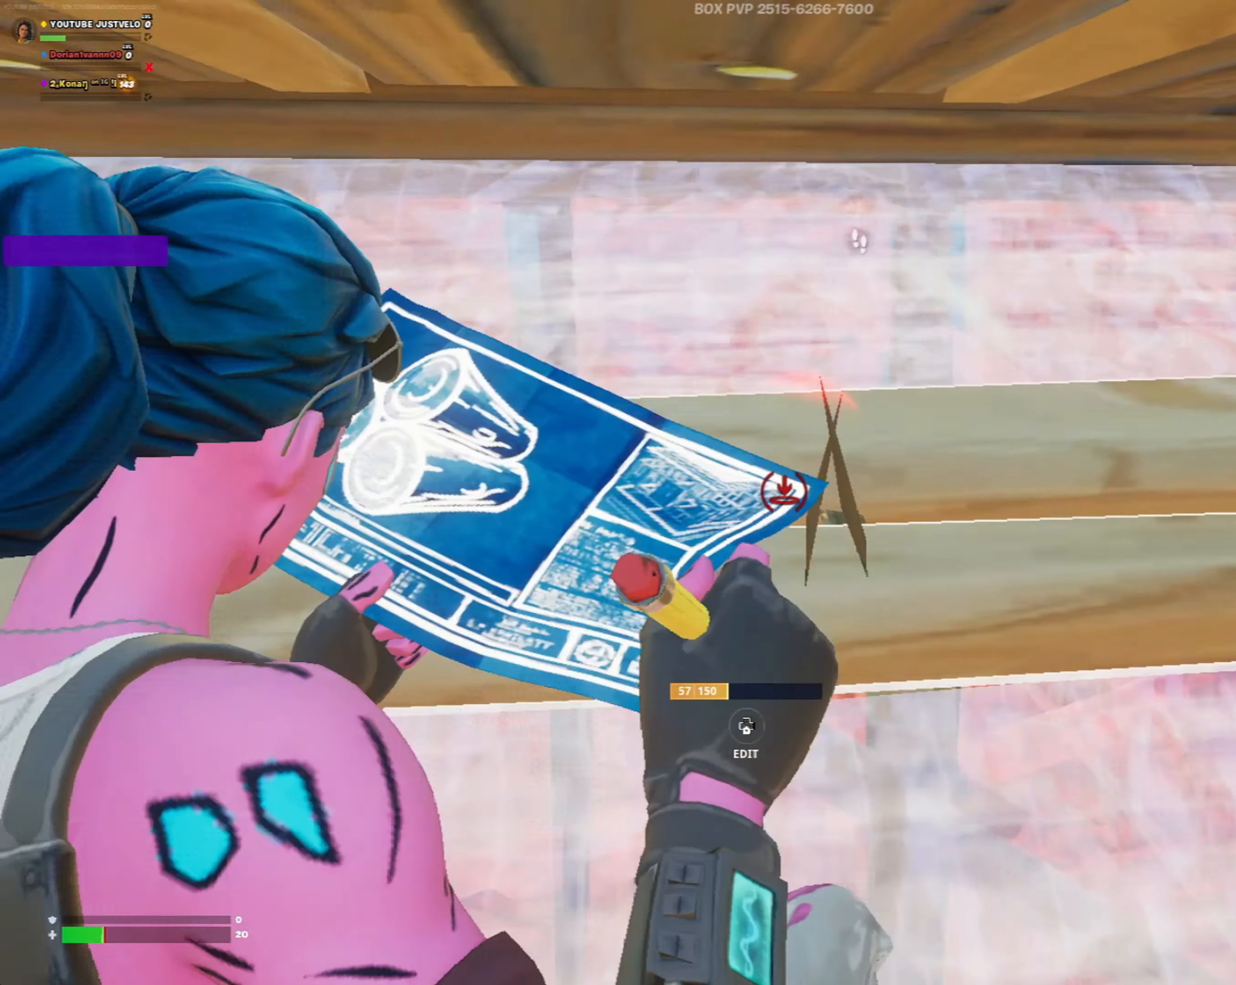
{"buttons": ["R2"], "left_stick": "down-left", "right_stick": "down-right", "events": [[50, "R2", "down"], [83, "left_stick", "down-right"], [217, "right_stick", "center"], [317, "R2", "up"], [317, "left_stick", "down-left"], [417, "R2", "down"], [450, "right_stick", "down-right"]]}
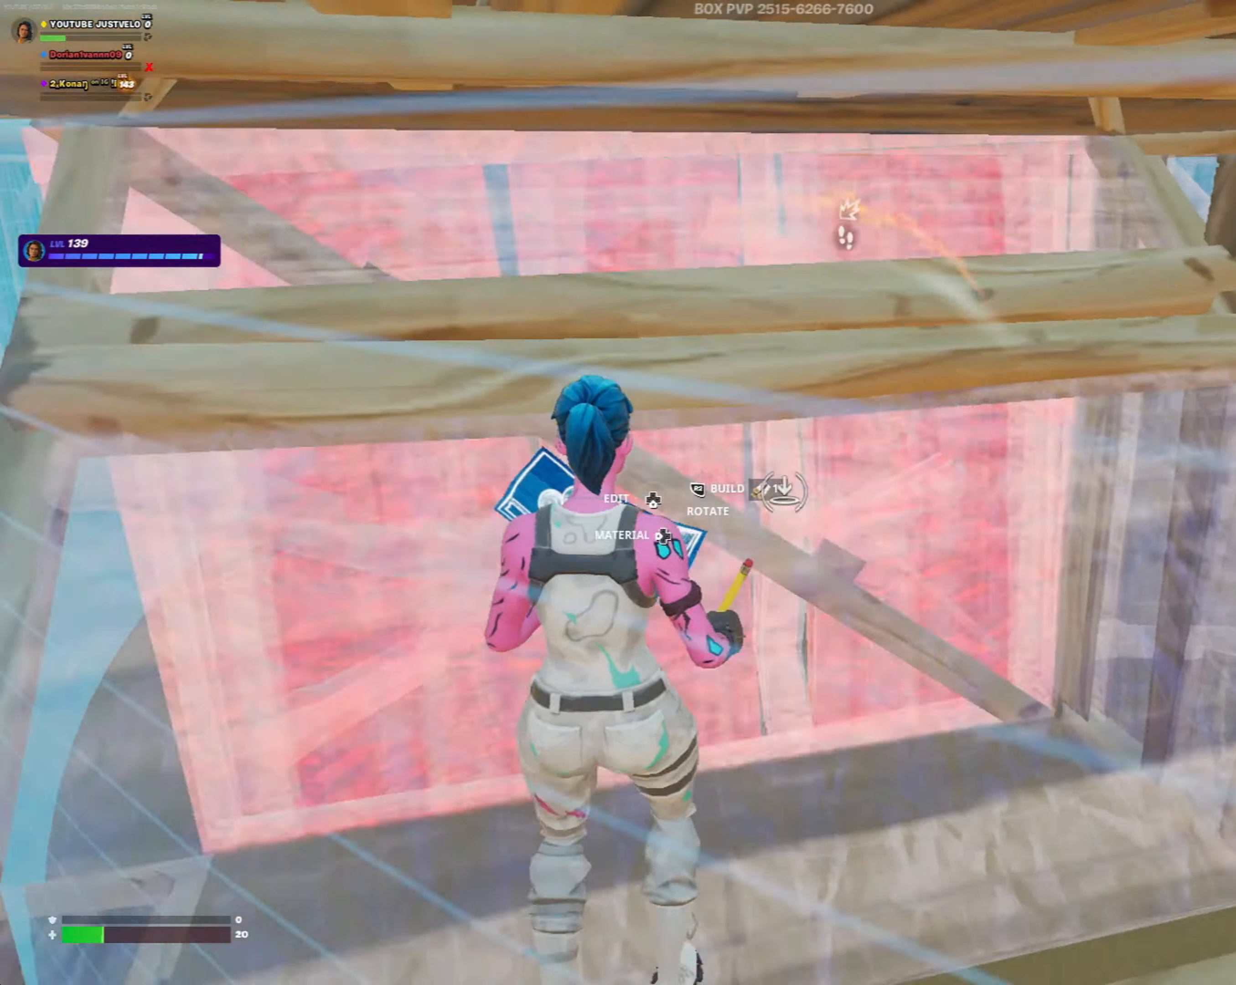
{"buttons": ["R2"], "left_stick": "center", "right_stick": "center", "events": [[83, "left_stick", "center"], [150, "right_stick", "center"]]}
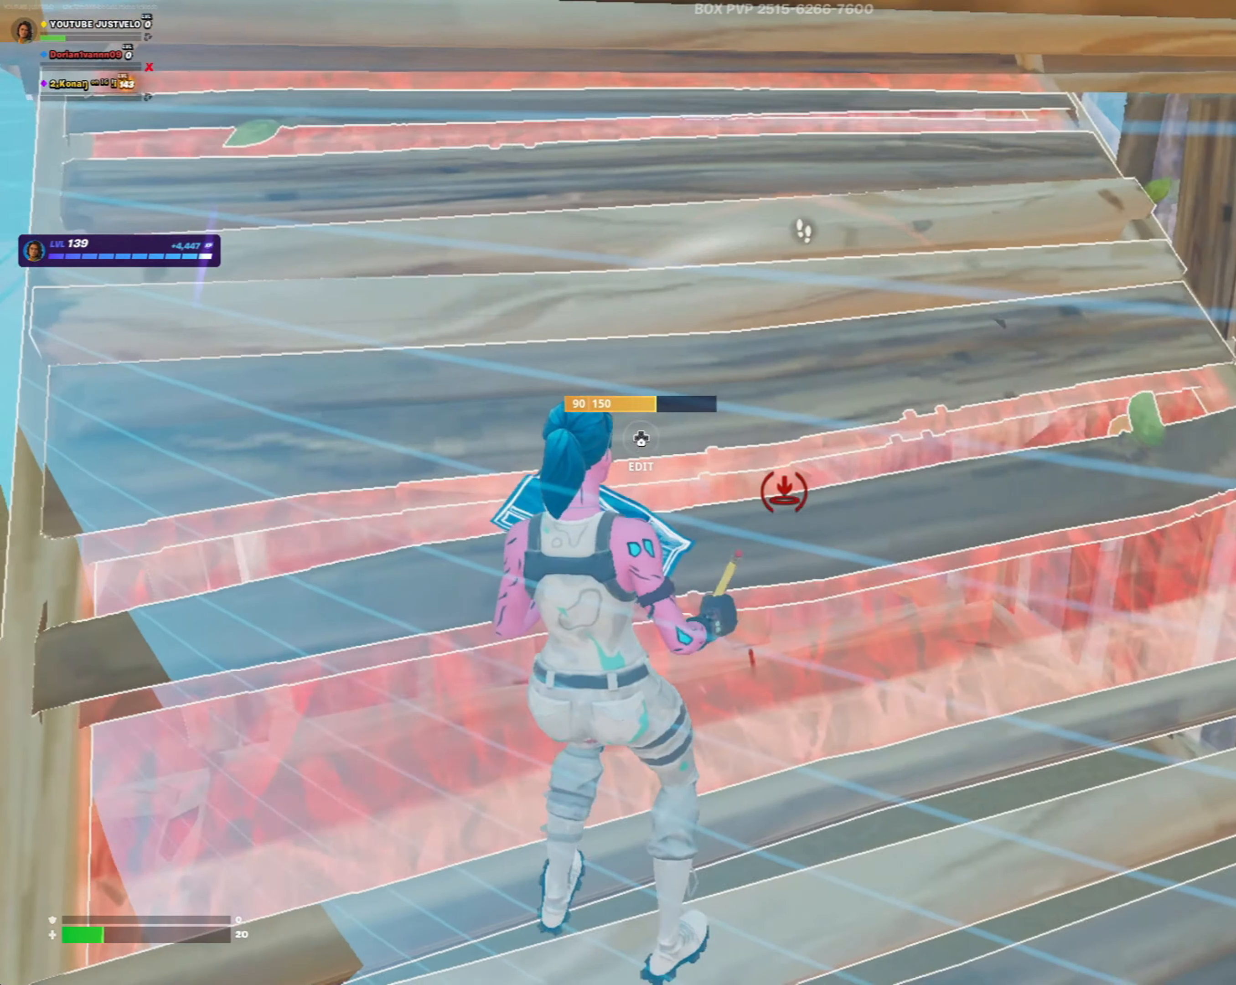
{"buttons": ["Y", "R2"], "left_stick": "center", "right_stick": "down-right", "events": [[50, "right_stick", "down-right"], [150, "left_stick", "up-right"], [350, "left_stick", "right"], [417, "Y", "down"], [450, "left_stick", "center"]]}
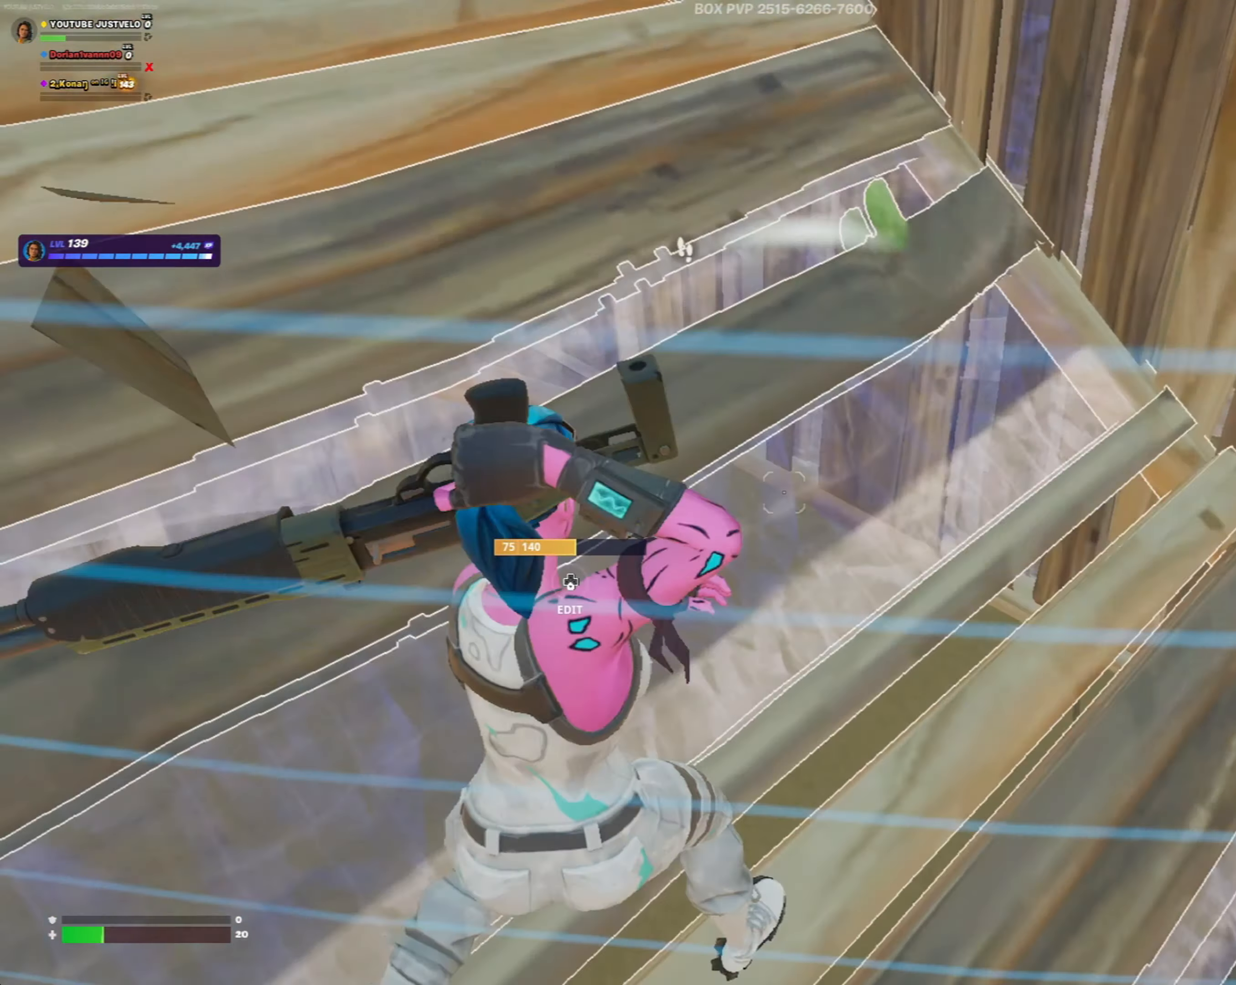
{"buttons": [], "left_stick": "center", "right_stick": "up-right", "events": [[17, "R2", "up"], [17, "Y", "up"], [50, "left_stick", "left"], [150, "L3", "down"], [183, "R2", "down"], [183, "right_stick", "left"], [250, "L3", "up"], [317, "left_stick", "center"], [350, "right_stick", "center"], [383, "R2", "up"], [433, "right_stick", "up-right"]]}
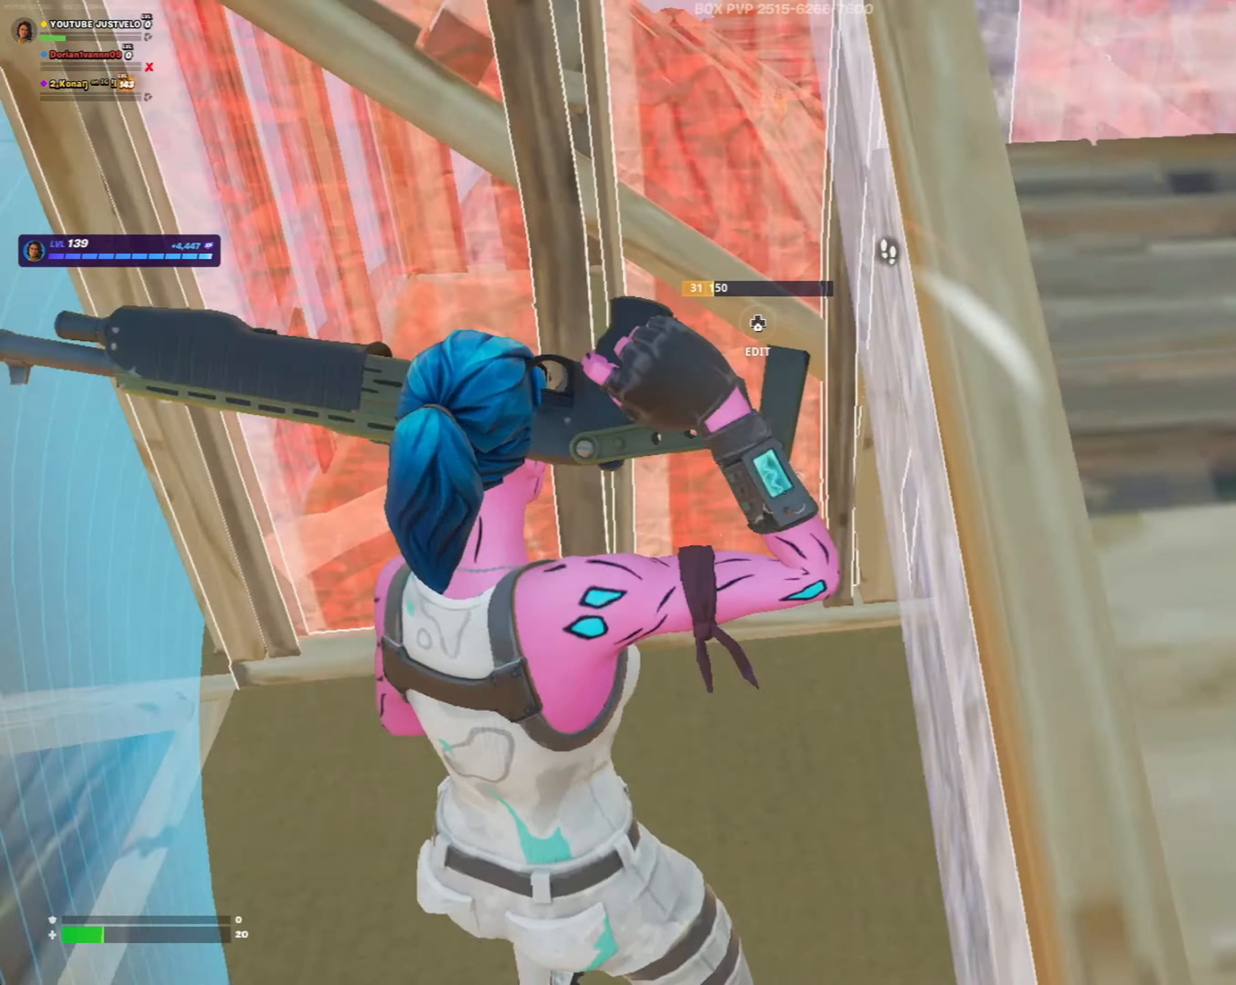
{"buttons": ["R2"], "left_stick": "up", "right_stick": "up-right", "events": [[17, "Y", "down"], [17, "left_stick", "up"], [83, "R2", "down"], [83, "right_stick", "center"], [150, "Y", "up"], [217, "right_stick", "up"], [317, "right_stick", "center"], [417, "right_stick", "up-right"]]}
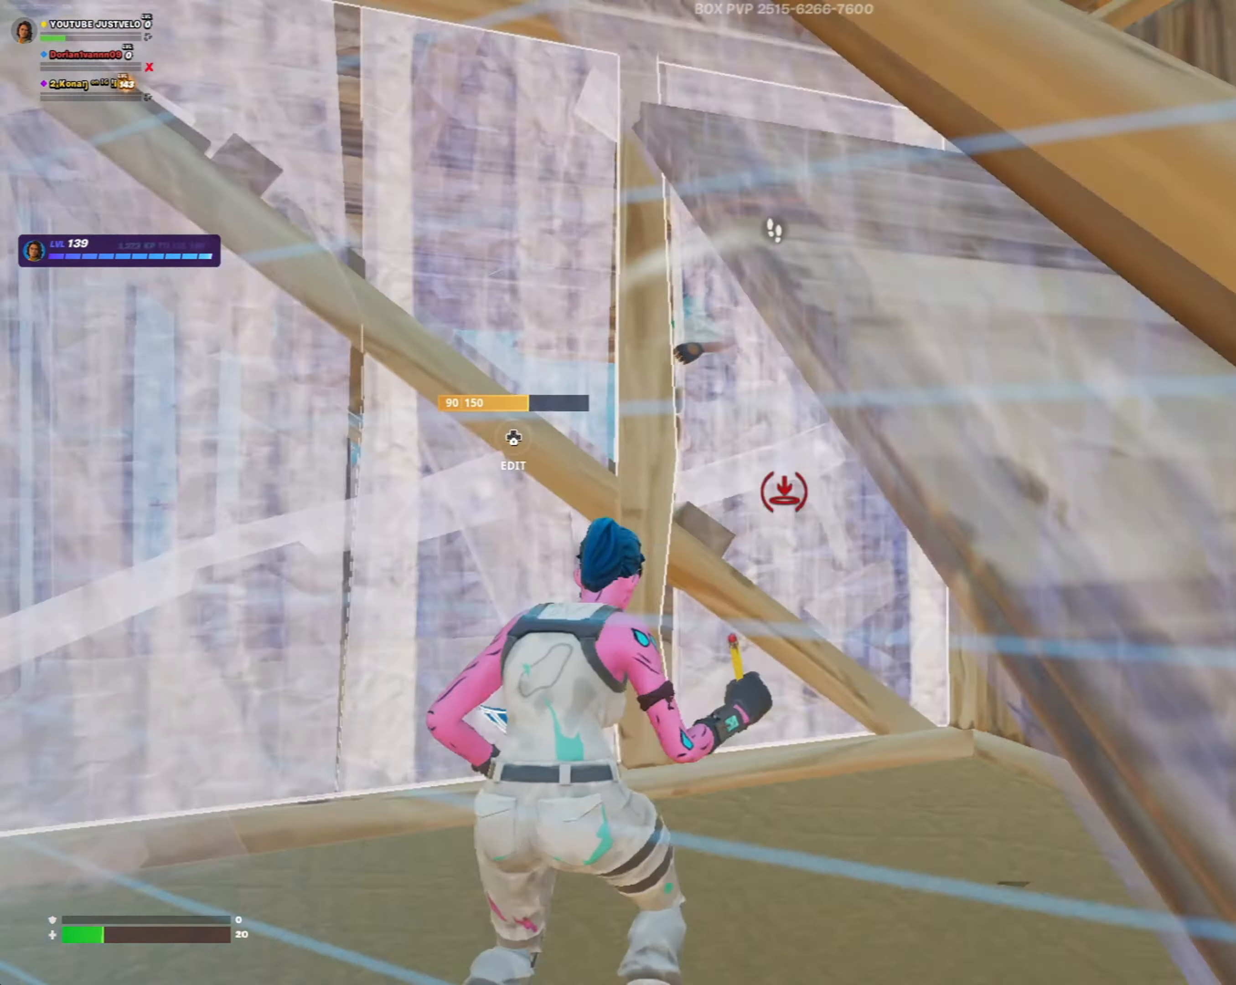
{"buttons": ["B"], "left_stick": "right", "right_stick": "up-left", "events": [[17, "Y", "down"], [50, "left_stick", "up-left"], [50, "right_stick", "center"], [83, "R2", "up"], [83, "Y", "up"], [150, "L3", "down"], [250, "L3", "up"], [283, "left_stick", "left"], [383, "left_stick", "right"], [417, "B", "down"], [417, "right_stick", "up-left"]]}
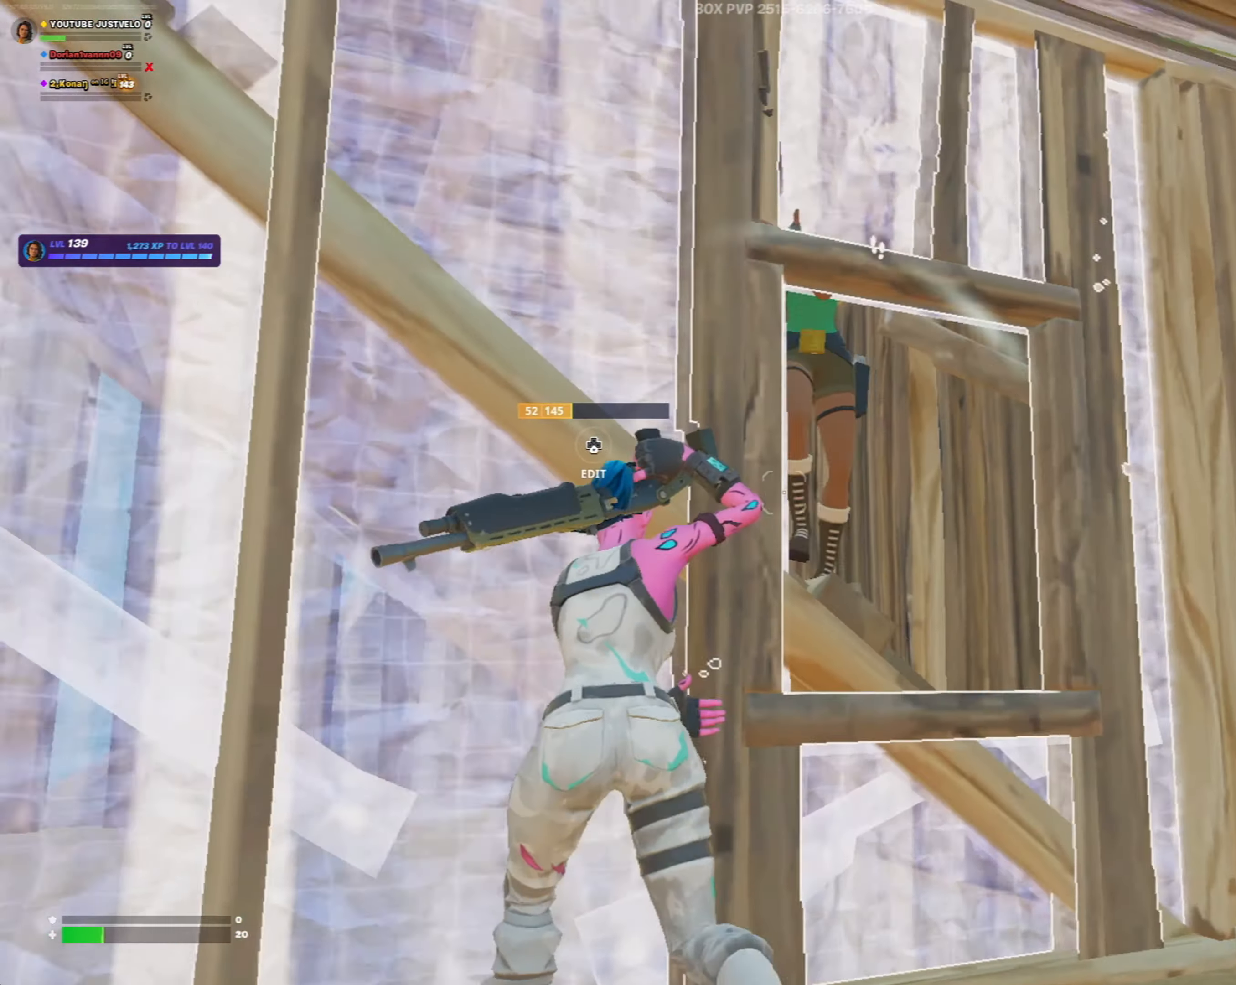
{"buttons": [], "left_stick": "left", "right_stick": "up-left", "events": [[17, "B", "up"], [117, "right_stick", "center"], [183, "right_stick", "up-right"], [317, "R2", "down"], [317, "right_stick", "up-left"], [350, "left_stick", "down-left"], [417, "R2", "up"], [450, "left_stick", "left"]]}
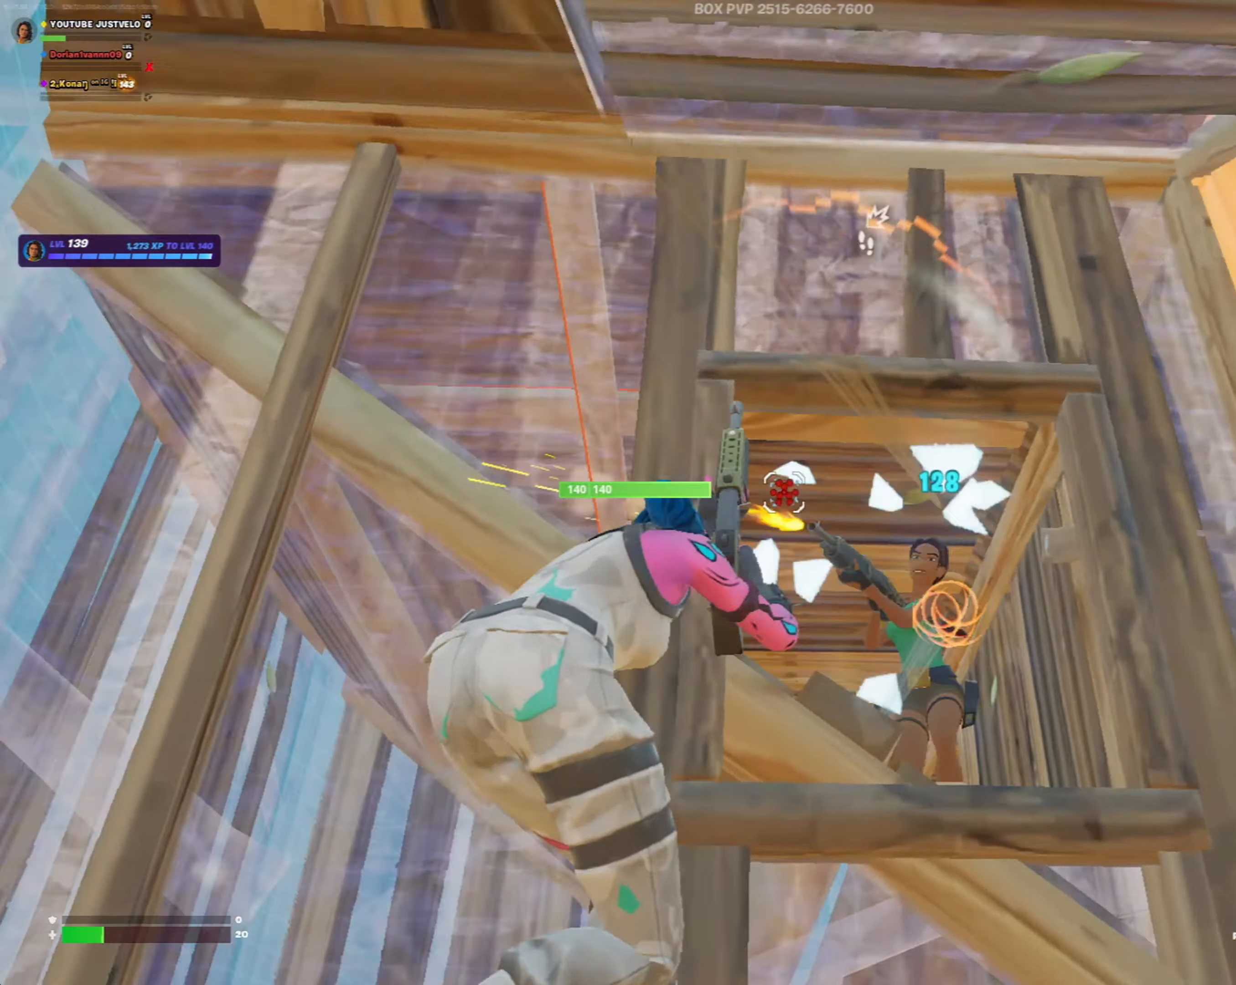
{"buttons": ["Y"], "left_stick": "down-right", "right_stick": "right", "events": [[17, "L3", "down"], [50, "right_stick", "down-left"], [117, "L3", "up"], [117, "R1", "down"], [117, "right_stick", "right"], [150, "R1", "up"], [217, "right_stick", "down-right"], [317, "left_stick", "down"], [383, "right_stick", "right"], [417, "left_stick", "down-right"], [450, "Y", "down"]]}
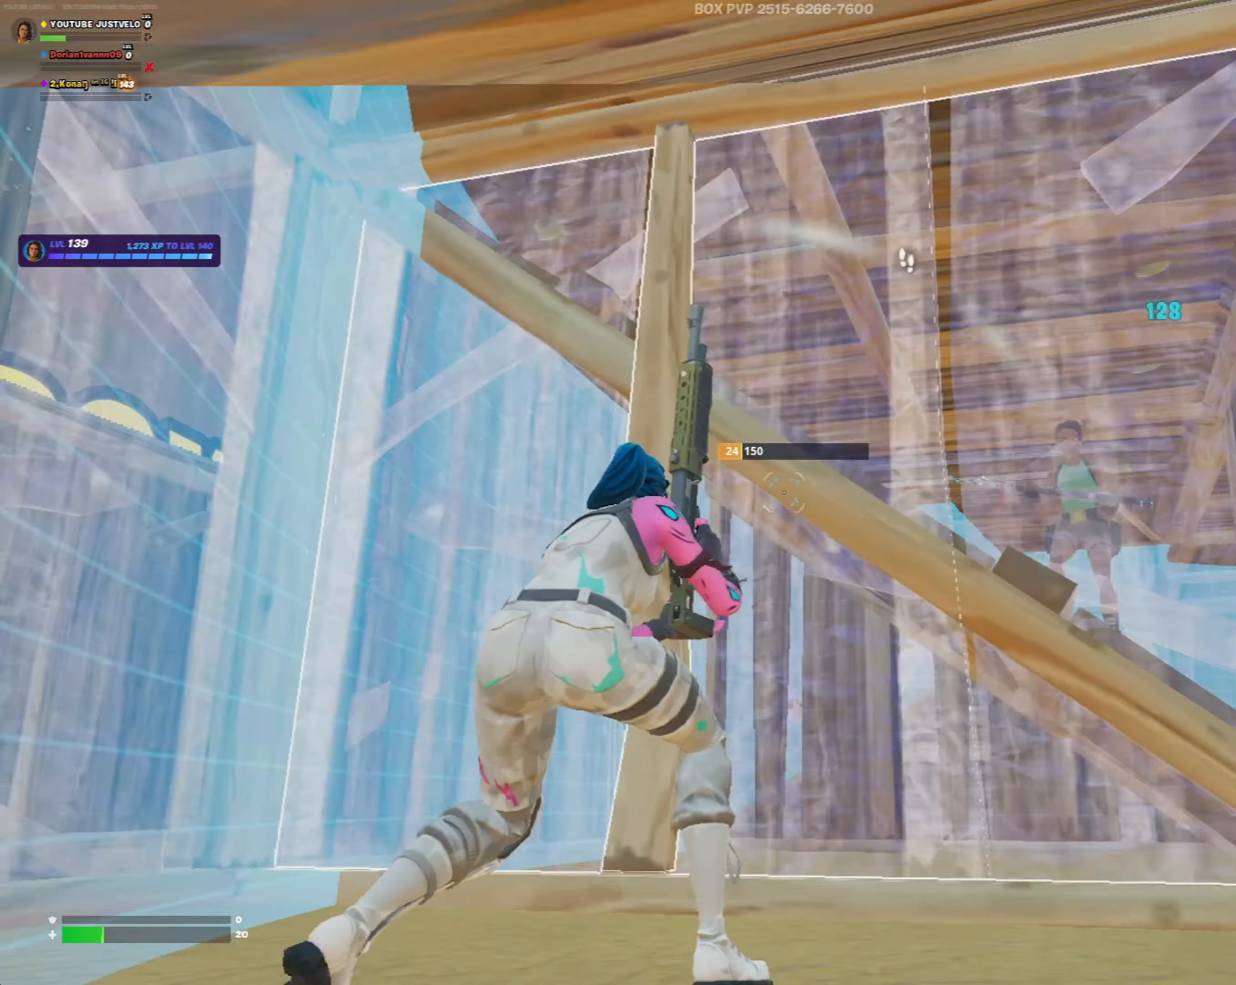
{"buttons": ["R2"], "left_stick": "up-left", "right_stick": "right", "events": [[17, "R2", "down"], [50, "right_stick", "down-right"], [83, "Y", "up"], [150, "left_stick", "center"], [150, "right_stick", "right"], [183, "R3", "down"], [317, "R3", "up"], [483, "left_stick", "up-left"]]}
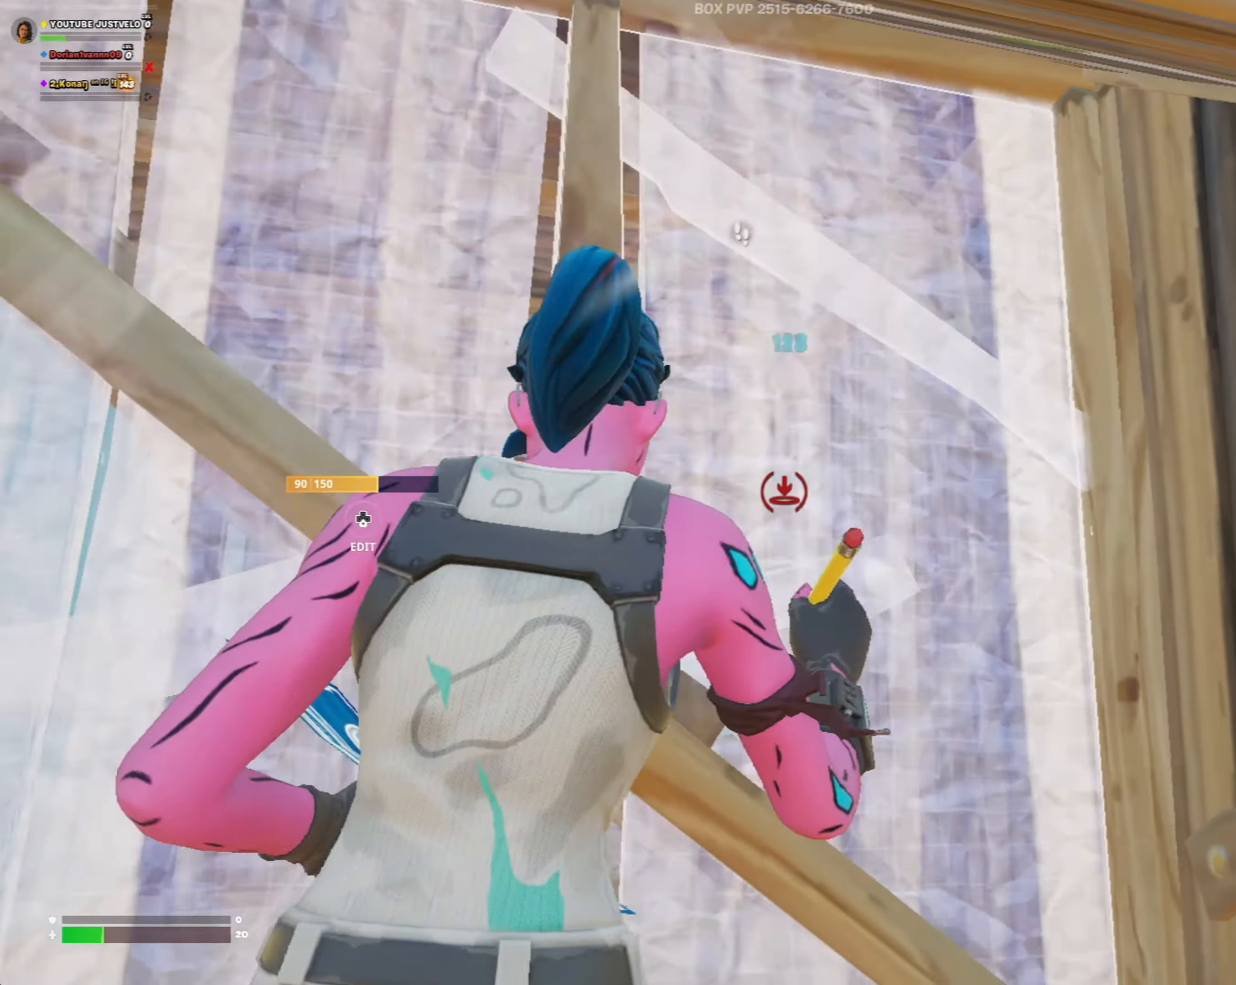
{"buttons": [], "left_stick": "up-left", "right_stick": "right", "events": [[17, "right_stick", "center"], [50, "Y", "down"], [150, "R2", "up"], [150, "Y", "up"], [183, "right_stick", "right"], [217, "L3", "down"], [250, "R2", "down"], [250, "right_stick", "up-left"], [317, "right_stick", "left"], [383, "L3", "up"], [417, "R2", "up"], [450, "right_stick", "right"]]}
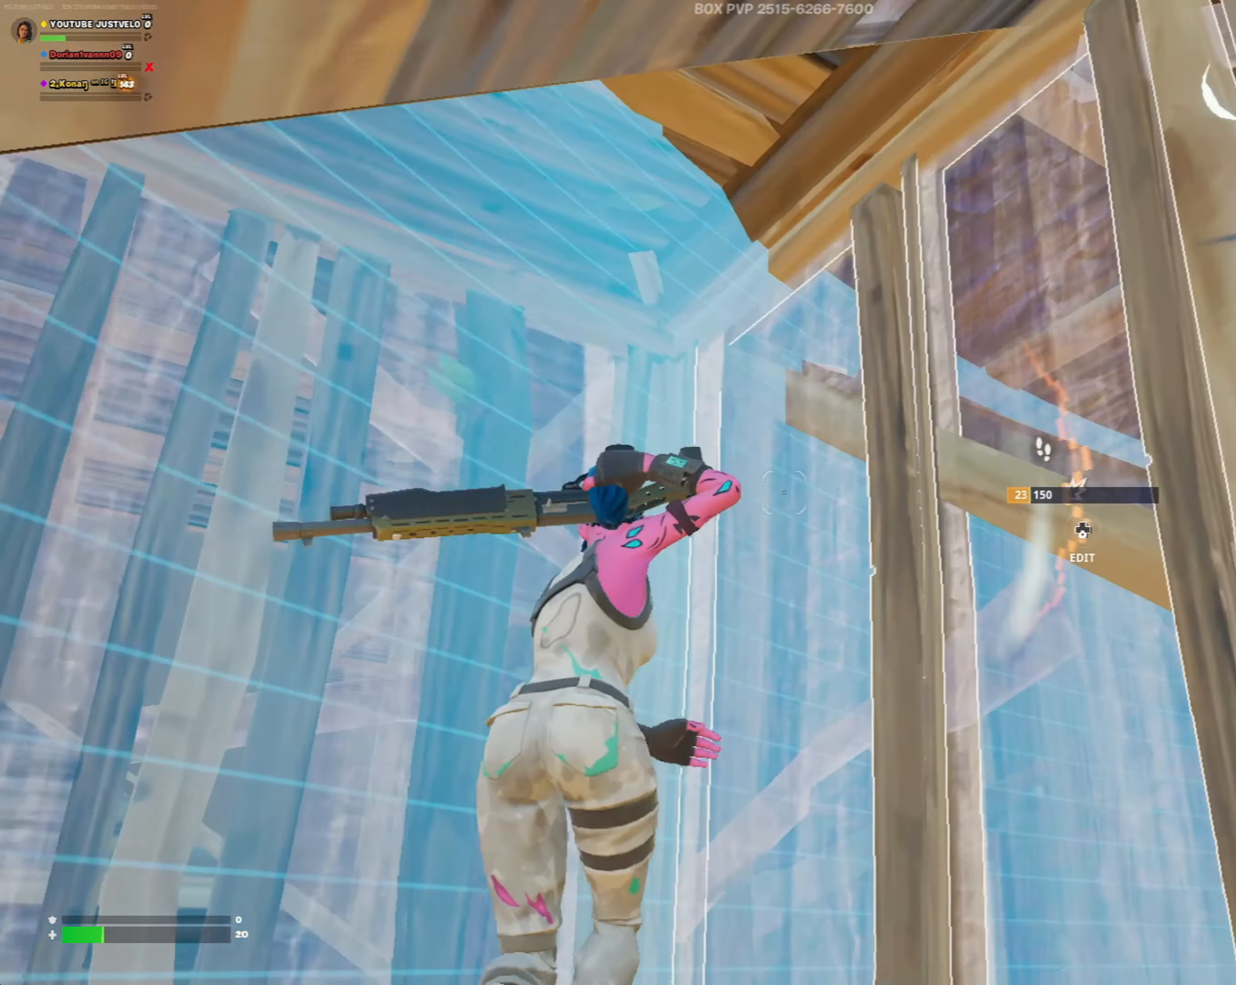
{"buttons": ["Y"], "left_stick": "right", "right_stick": "right", "events": [[283, "left_stick", "right"], [483, "Y", "down"]]}
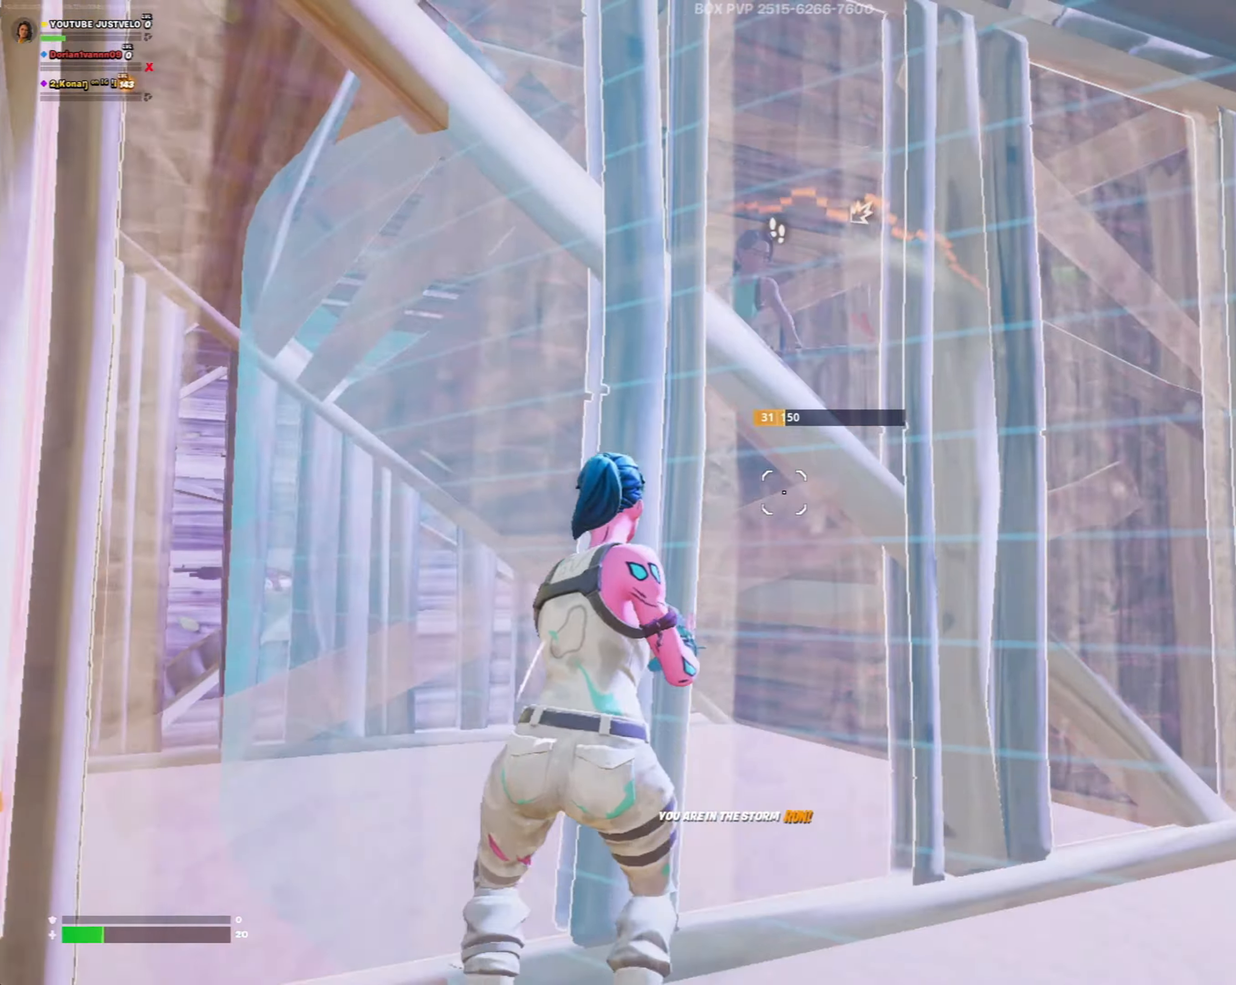
{"buttons": ["R2"], "left_stick": "right", "right_stick": "center", "events": [[17, "right_stick", "center"], [50, "R2", "down"], [117, "Y", "up"], [350, "Y", "down"], [450, "Y", "up"]]}
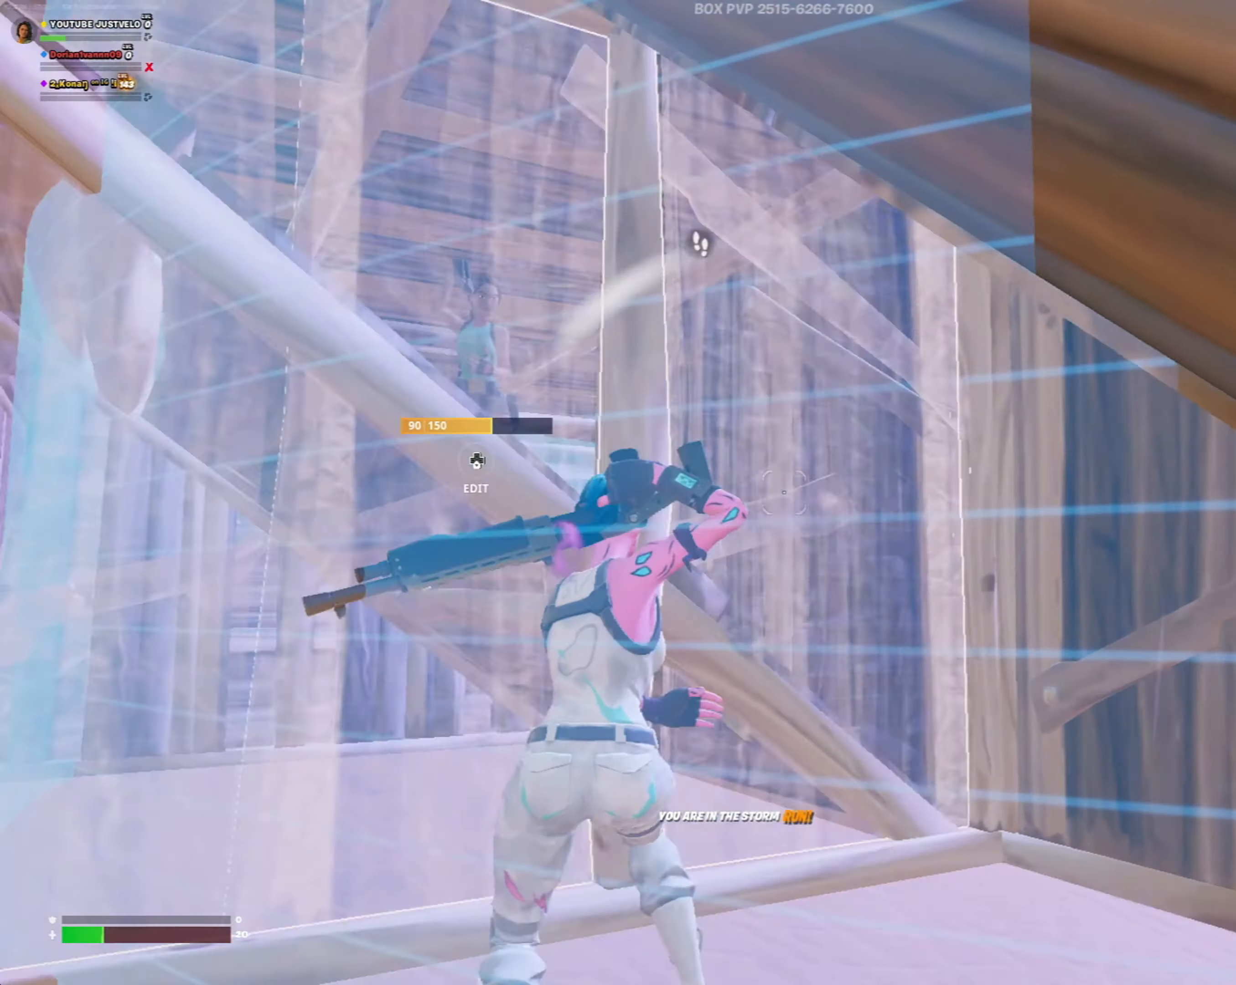
{"buttons": [], "left_stick": "up-left", "right_stick": "down-right", "events": [[17, "R2", "up"], [17, "left_stick", "up-left"], [83, "right_stick", "up-right"], [117, "L3", "down"], [150, "R2", "down"], [183, "right_stick", "up-left"], [250, "L3", "up"], [250, "R2", "up"], [250, "right_stick", "center"], [317, "right_stick", "down"], [450, "right_stick", "down-right"]]}
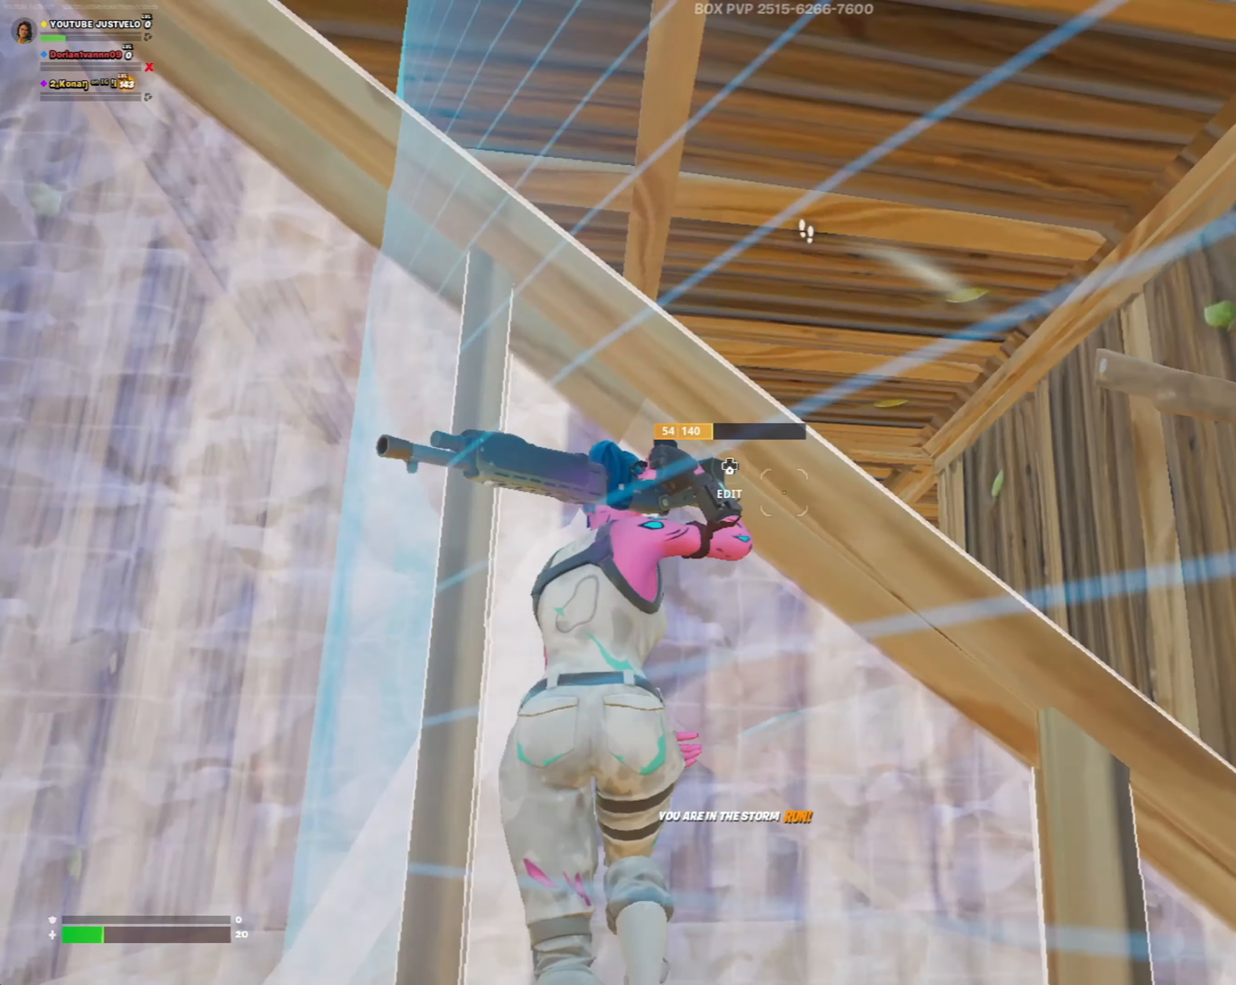
{"buttons": [], "left_stick": "left", "right_stick": "down", "events": [[117, "left_stick", "center"], [150, "R3", "down"], [217, "left_stick", "right"], [283, "R3", "up"], [317, "left_stick", "center"], [317, "right_stick", "down"], [383, "left_stick", "left"]]}
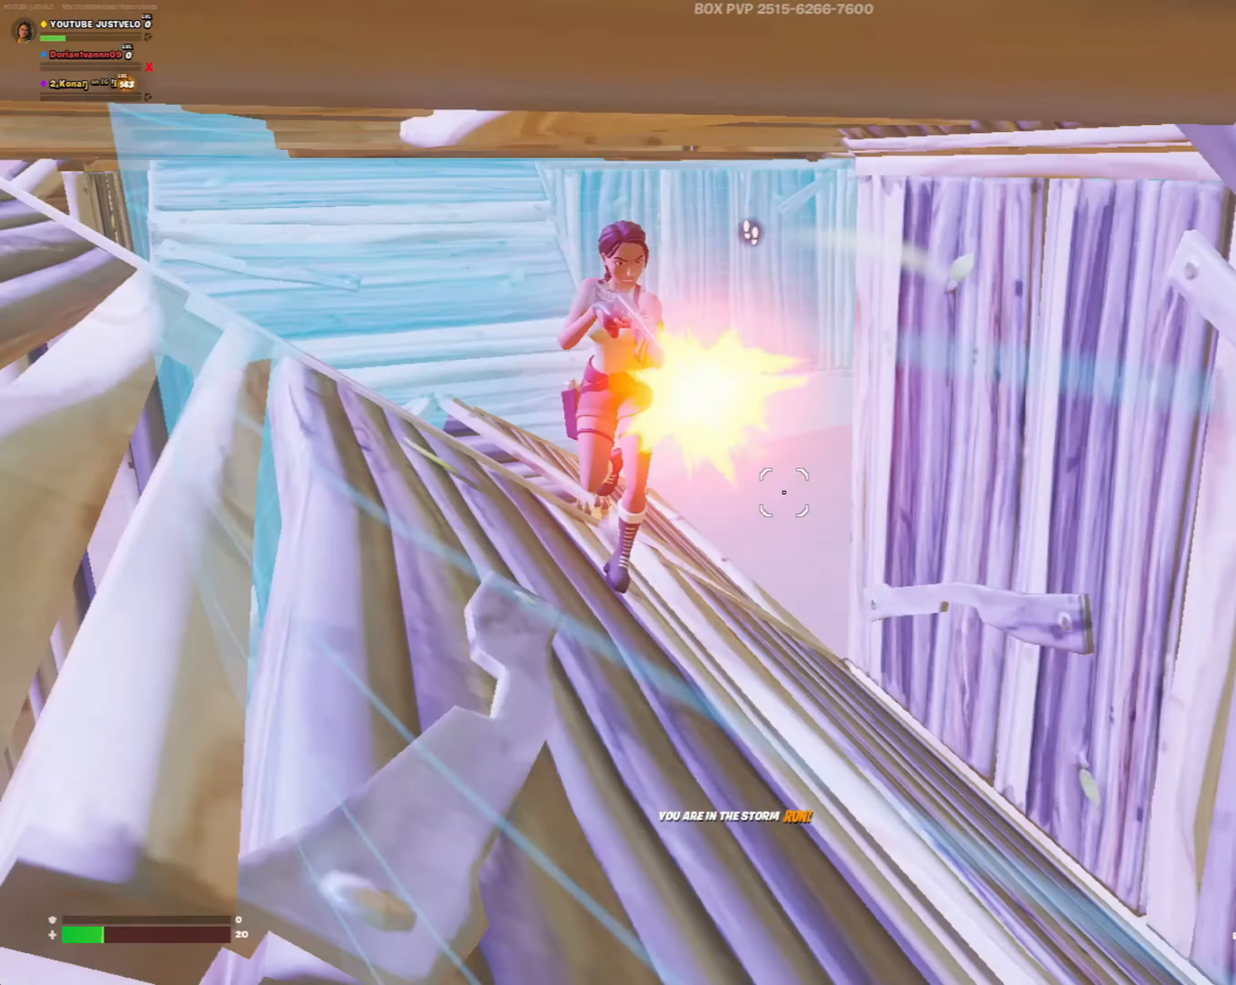
{"buttons": [], "left_stick": "right", "right_stick": "right", "events": [[17, "right_stick", "up-left"], [117, "R2", "down"], [150, "L1", "down"], [150, "right_stick", "center"], [217, "L1", "up"], [217, "R2", "up"], [317, "R2", "down"], [317, "left_stick", "center"], [350, "R1", "down"], [350, "right_stick", "right"], [383, "R2", "up"], [383, "left_stick", "right"], [450, "R1", "up"]]}
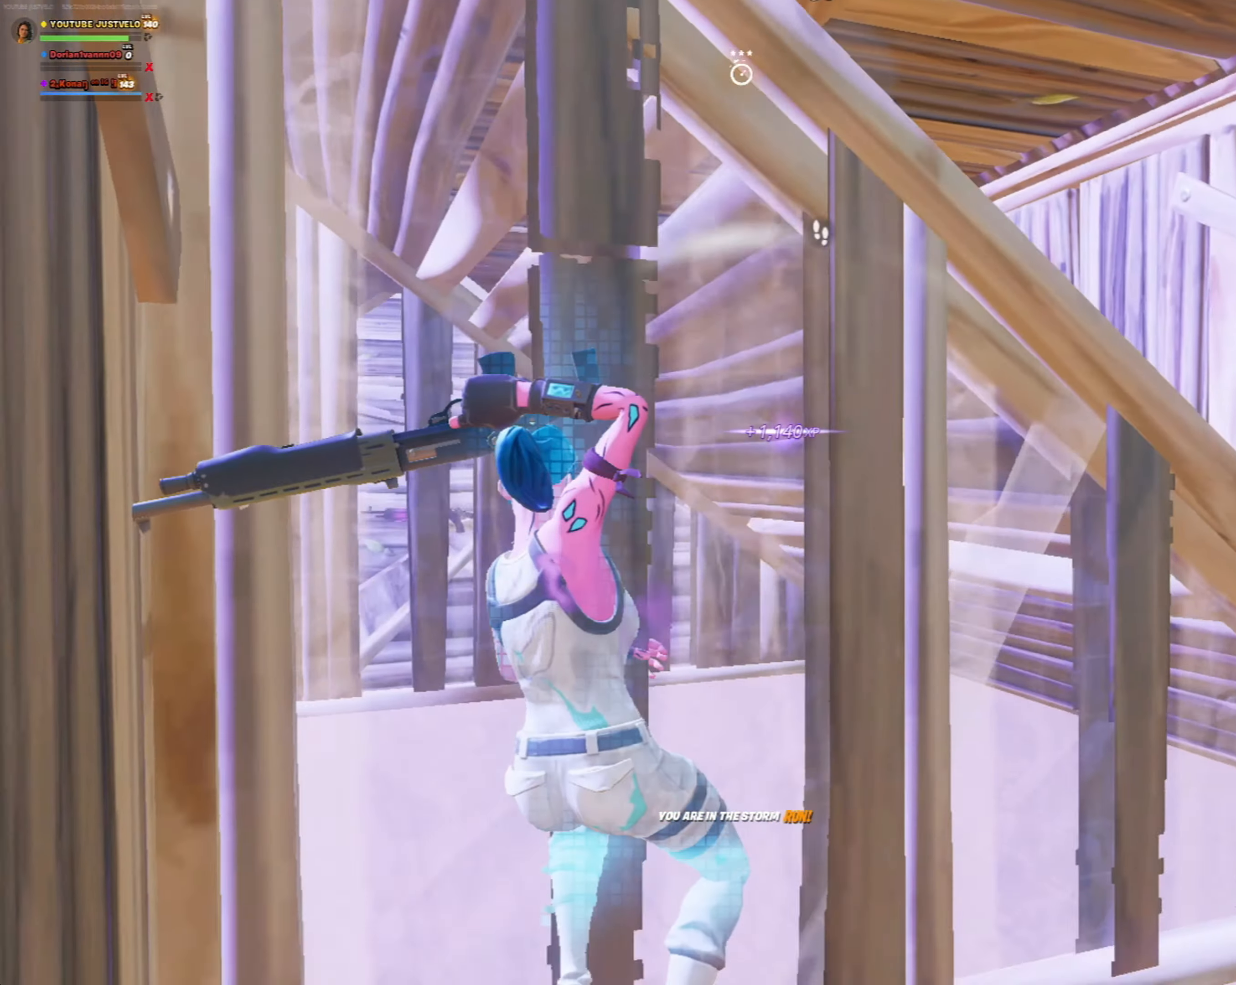
{"buttons": [], "left_stick": "up-right", "right_stick": "center", "events": [[150, "right_stick", "center"], [250, "left_stick", "up-right"]]}
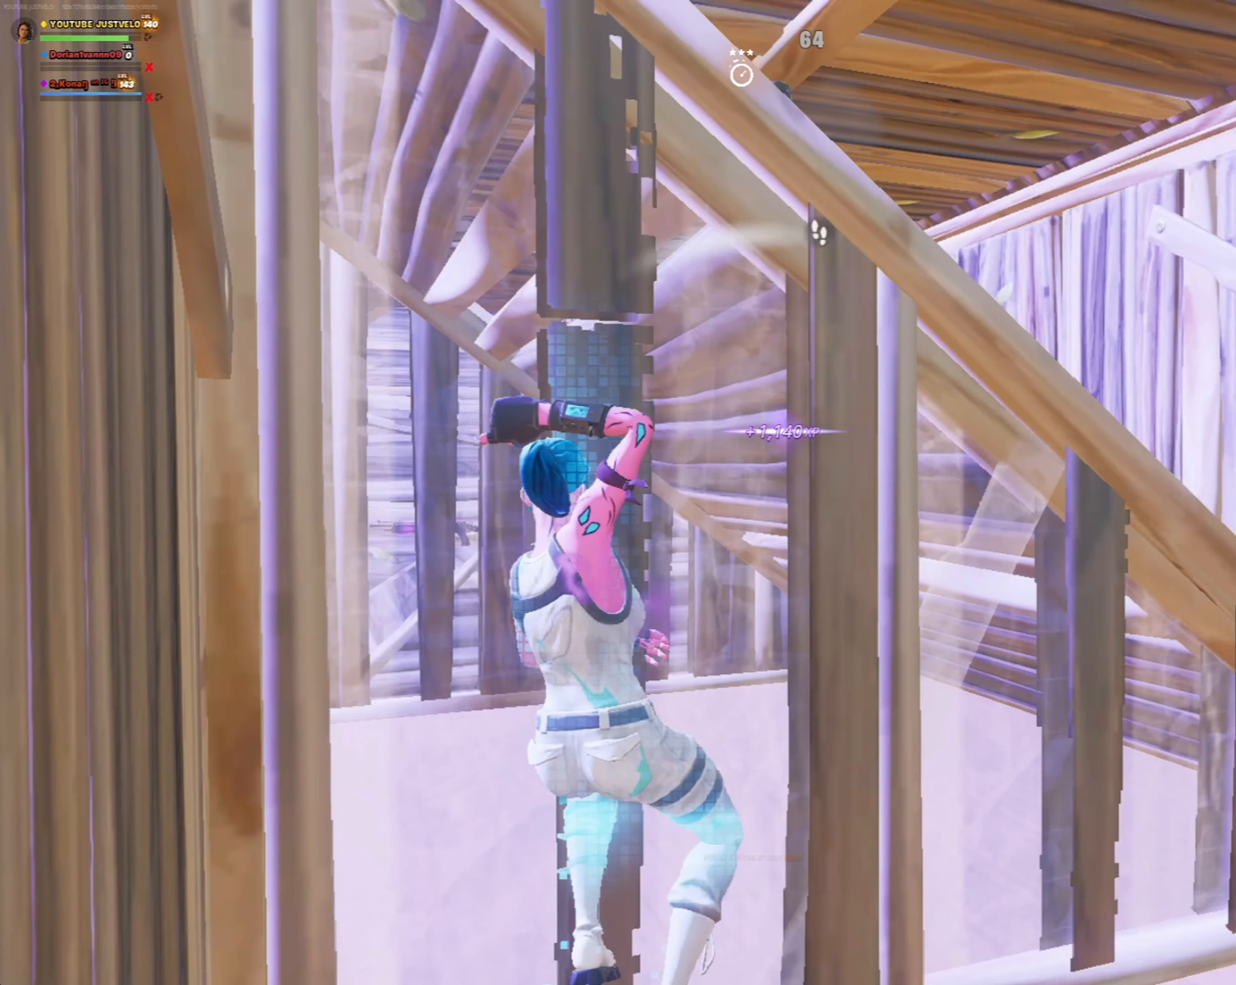
{"buttons": [], "left_stick": "up", "right_stick": "center", "events": [[83, "right_stick", "right"], [317, "right_stick", "center"], [383, "left_stick", "up"]]}
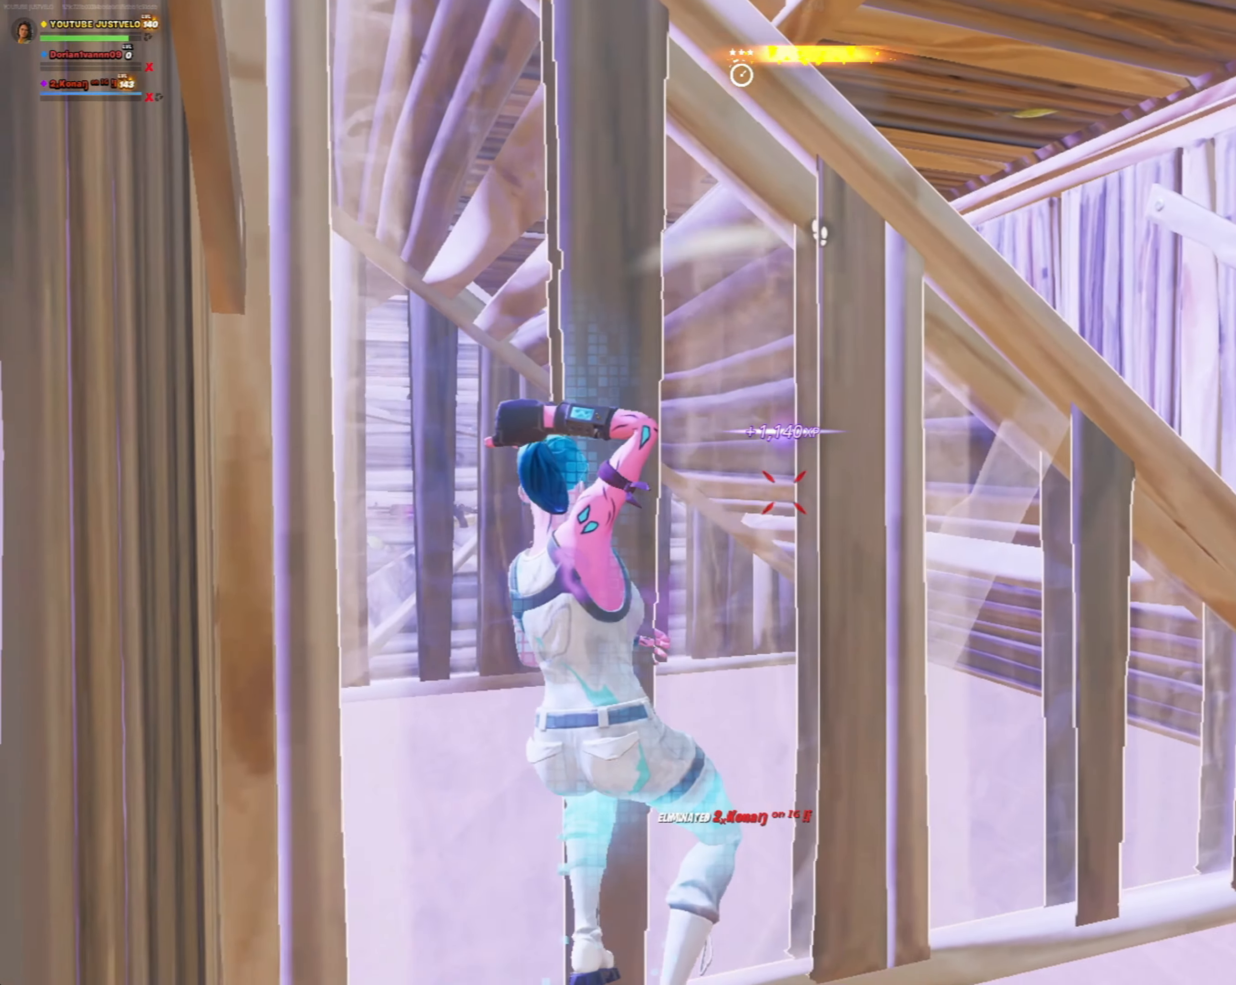
{"buttons": [], "left_stick": "up-right", "right_stick": "right", "events": [[50, "right_stick", "right"], [283, "left_stick", "up-right"]]}
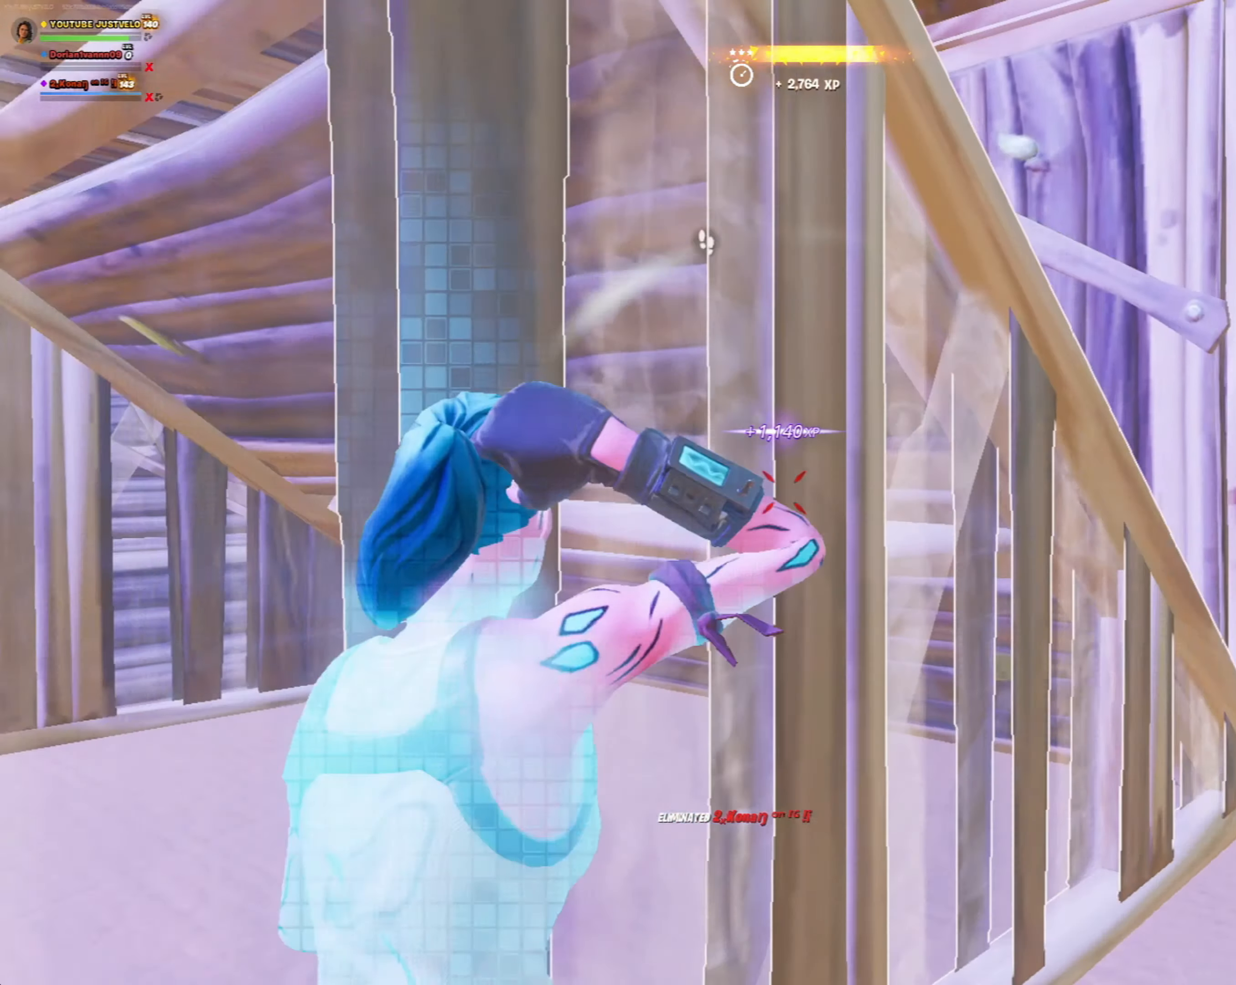
{"buttons": [], "left_stick": "up-right", "right_stick": "right", "events": []}
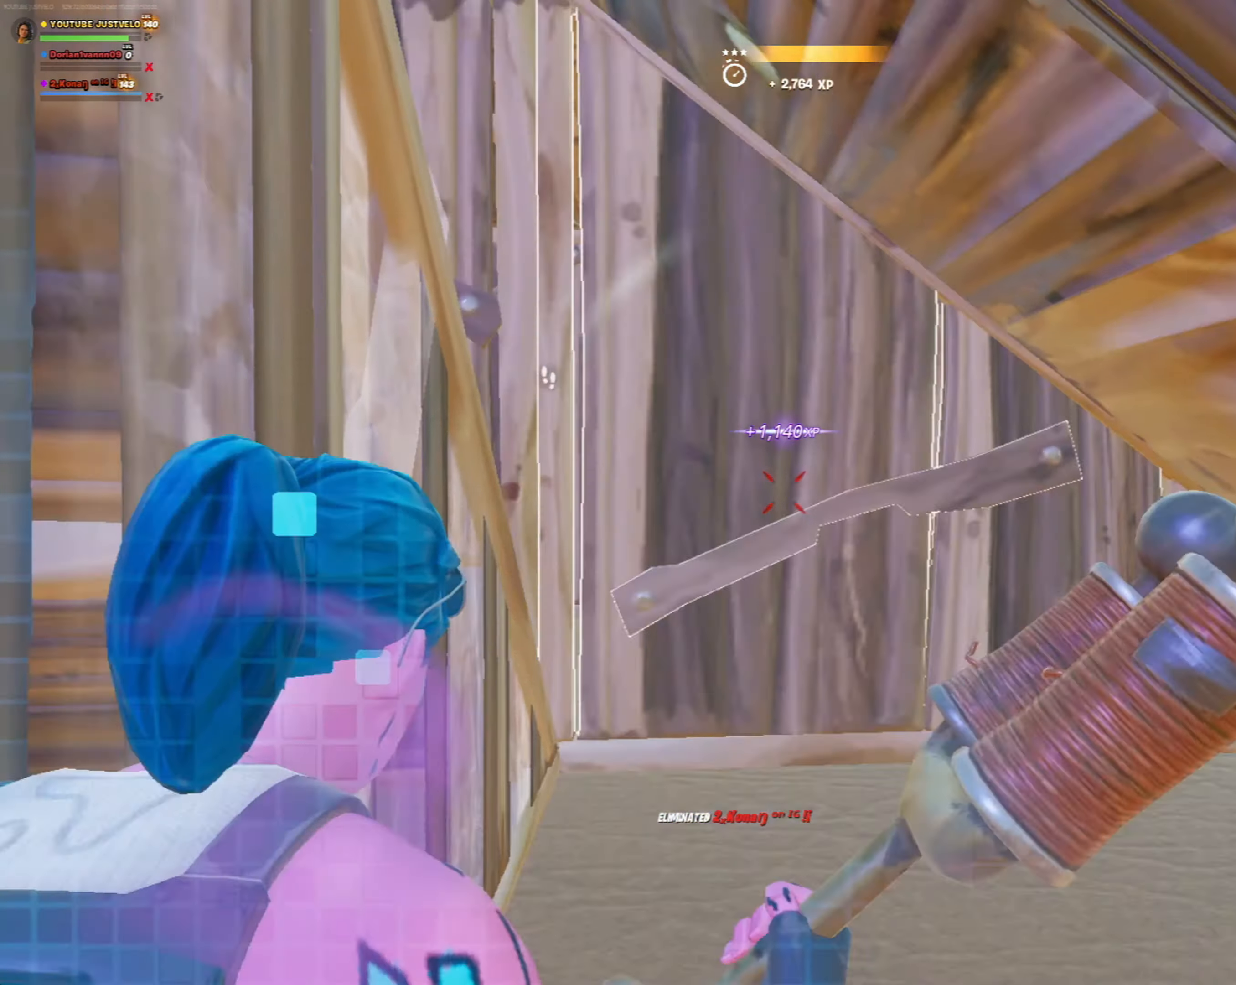
{"buttons": ["R2"], "left_stick": "up", "right_stick": "up", "events": [[217, "left_stick", "up"], [250, "right_stick", "center"], [317, "right_stick", "down-right"], [350, "L3", "down"], [383, "right_stick", "down-left"], [417, "R2", "down"], [483, "L3", "up"], [483, "right_stick", "up"]]}
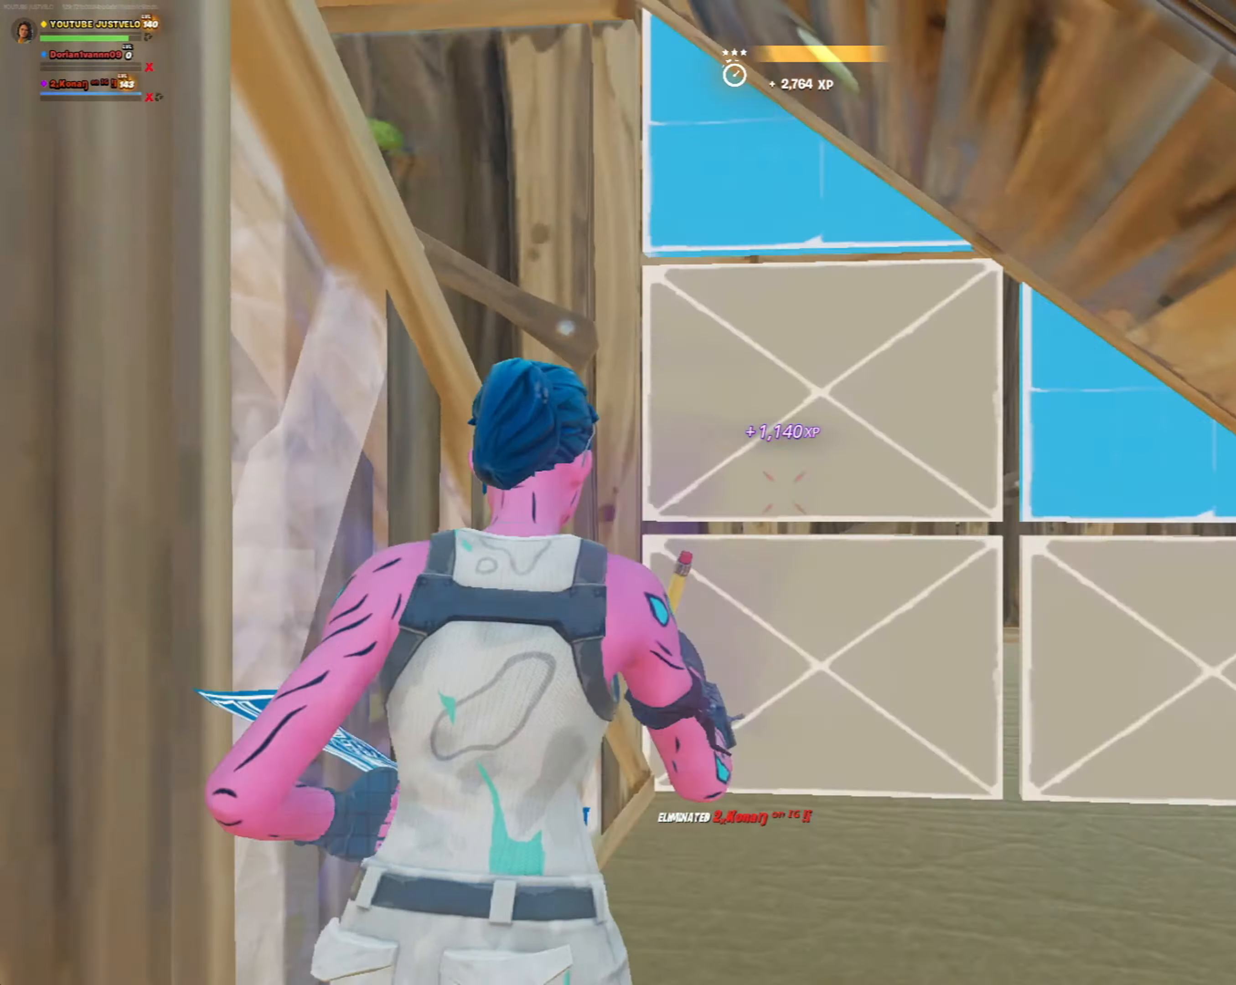
{"buttons": ["L3"], "left_stick": "up", "right_stick": "down", "events": [[17, "R2", "up"], [17, "right_stick", "down-right"], [150, "Y", "down"], [183, "right_stick", "center"], [250, "L2", "down"], [250, "Y", "up"], [317, "Y", "down"], [317, "right_stick", "up"], [350, "L2", "up"], [417, "Y", "up"], [450, "right_stick", "down"], [483, "L3", "down"]]}
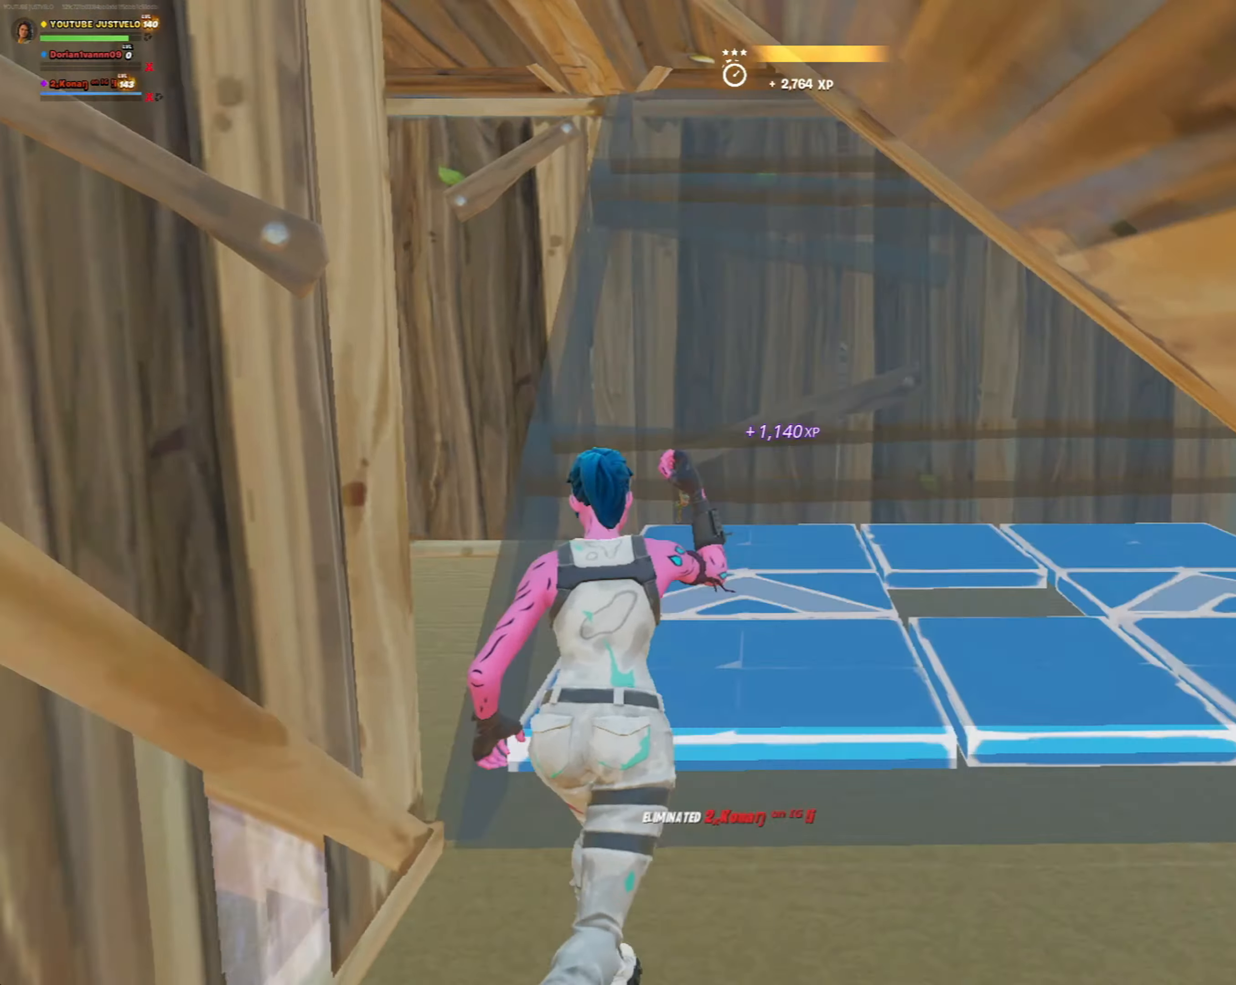
{"buttons": [], "left_stick": "up", "right_stick": "up", "events": [[17, "R2", "down"], [117, "L3", "up"], [117, "R2", "up"], [117, "right_stick", "up-right"], [183, "left_stick", "up-right"], [283, "right_stick", "right"], [350, "R1", "down"], [450, "R1", "up"], [450, "right_stick", "up"], [483, "left_stick", "up"]]}
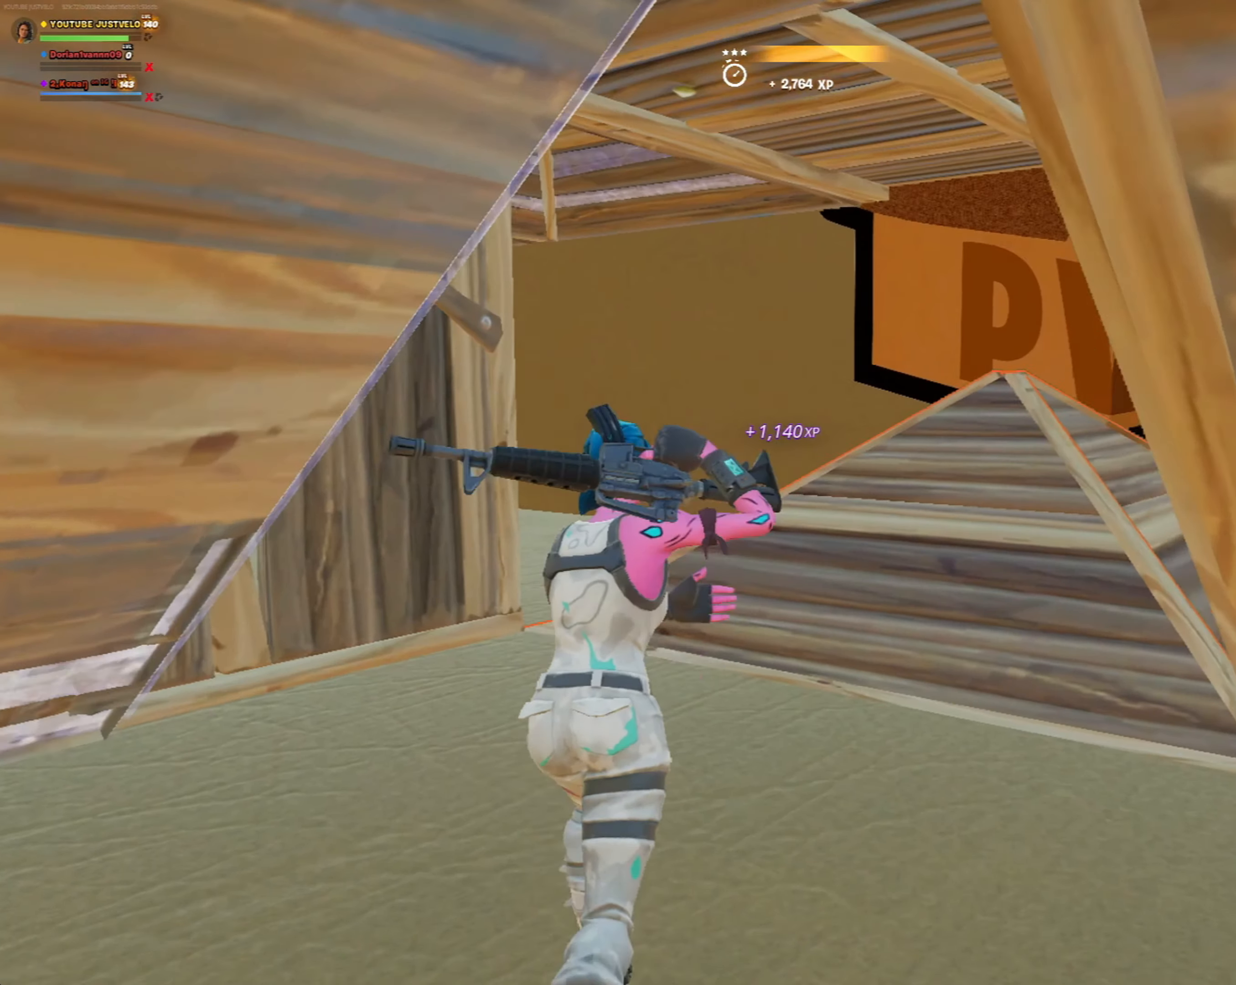
{"buttons": ["X"], "left_stick": "up", "right_stick": "center", "events": [[150, "right_stick", "left"], [183, "R2", "down"], [283, "R2", "up"], [317, "right_stick", "center"], [450, "X", "down"]]}
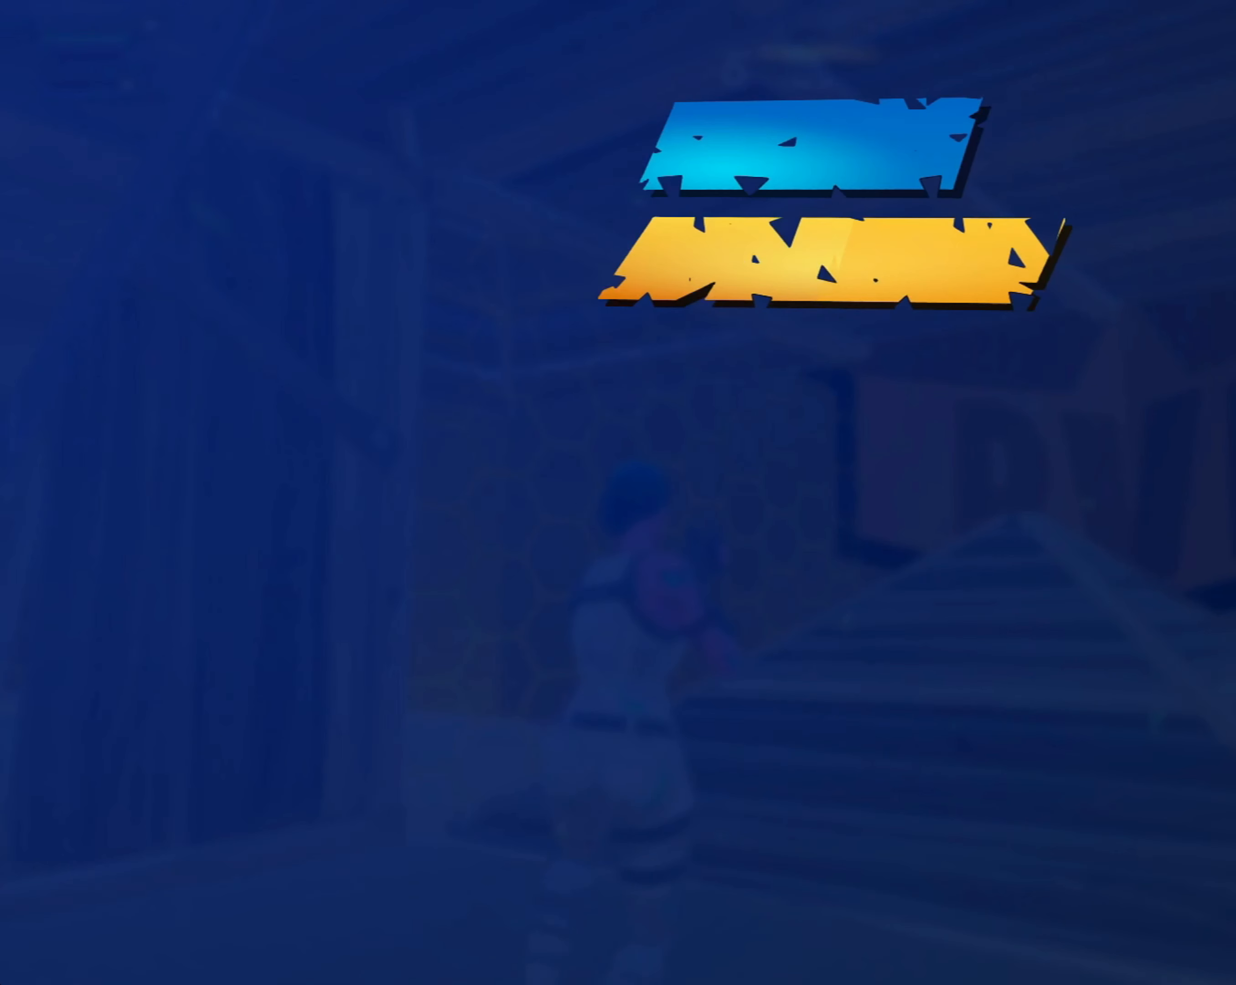
{"buttons": [], "left_stick": "center", "right_stick": "center", "events": [[83, "X", "up"], [250, "left_stick", "center"]]}